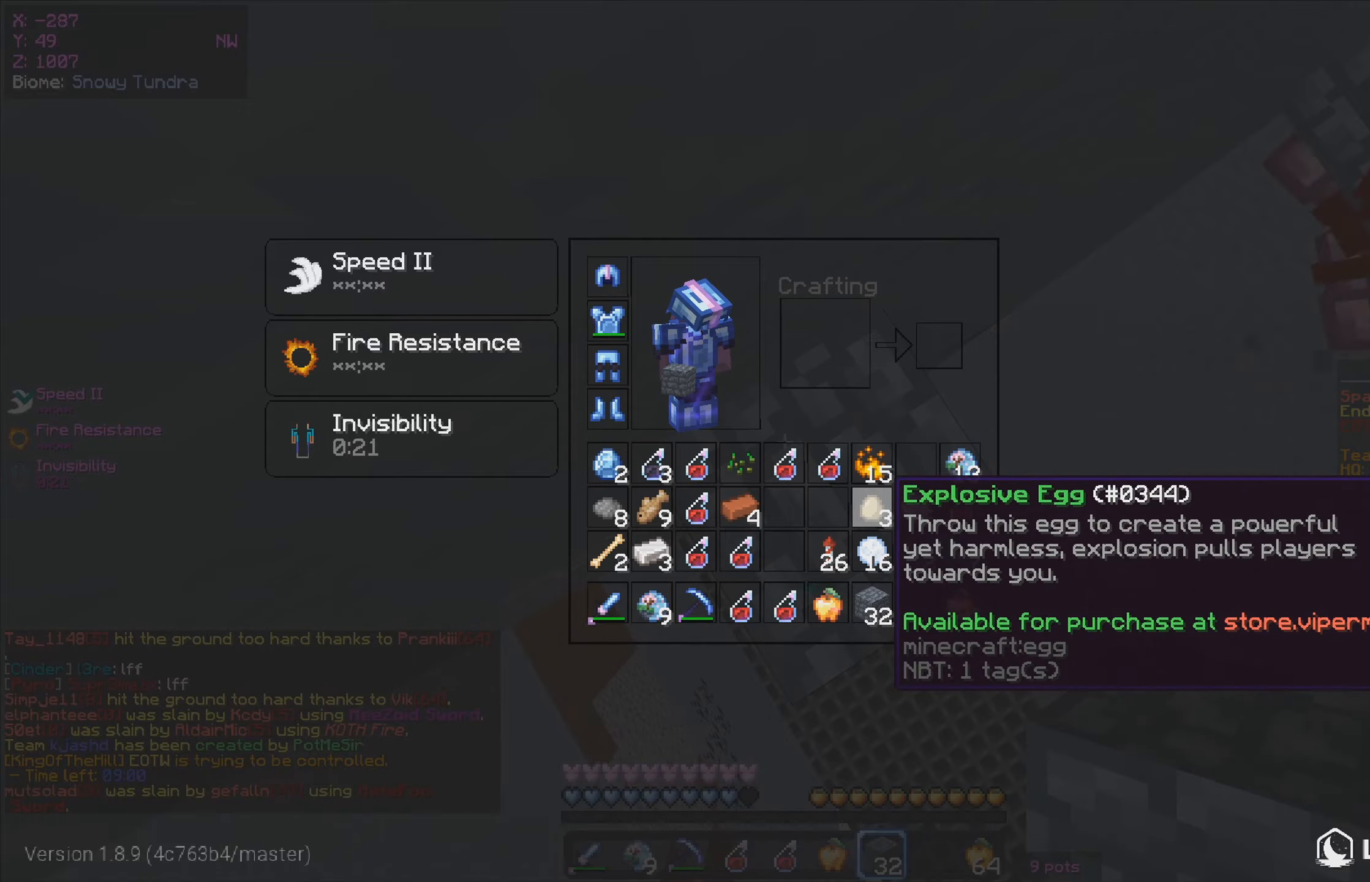
Gameplay with keyboard and mouse; each line is a JSON object with the keys and mouse buttons held at the frame after it. "events" lists presses ("down") and releases ("up") of "a", "d", "s", "w", "mouse_left" and "mouse_right" between this image and that frame as [ms after this image, input, new state], when the widget could be followed in between. "mouse_left", "mouse_right" = the "left", "right" buttons of the "mouse" list. No other keys are recorded. Fast repeated clicks can show as one long hold. Mouse movement is not recorded.
{"keys": [], "mouse": [], "events": []}
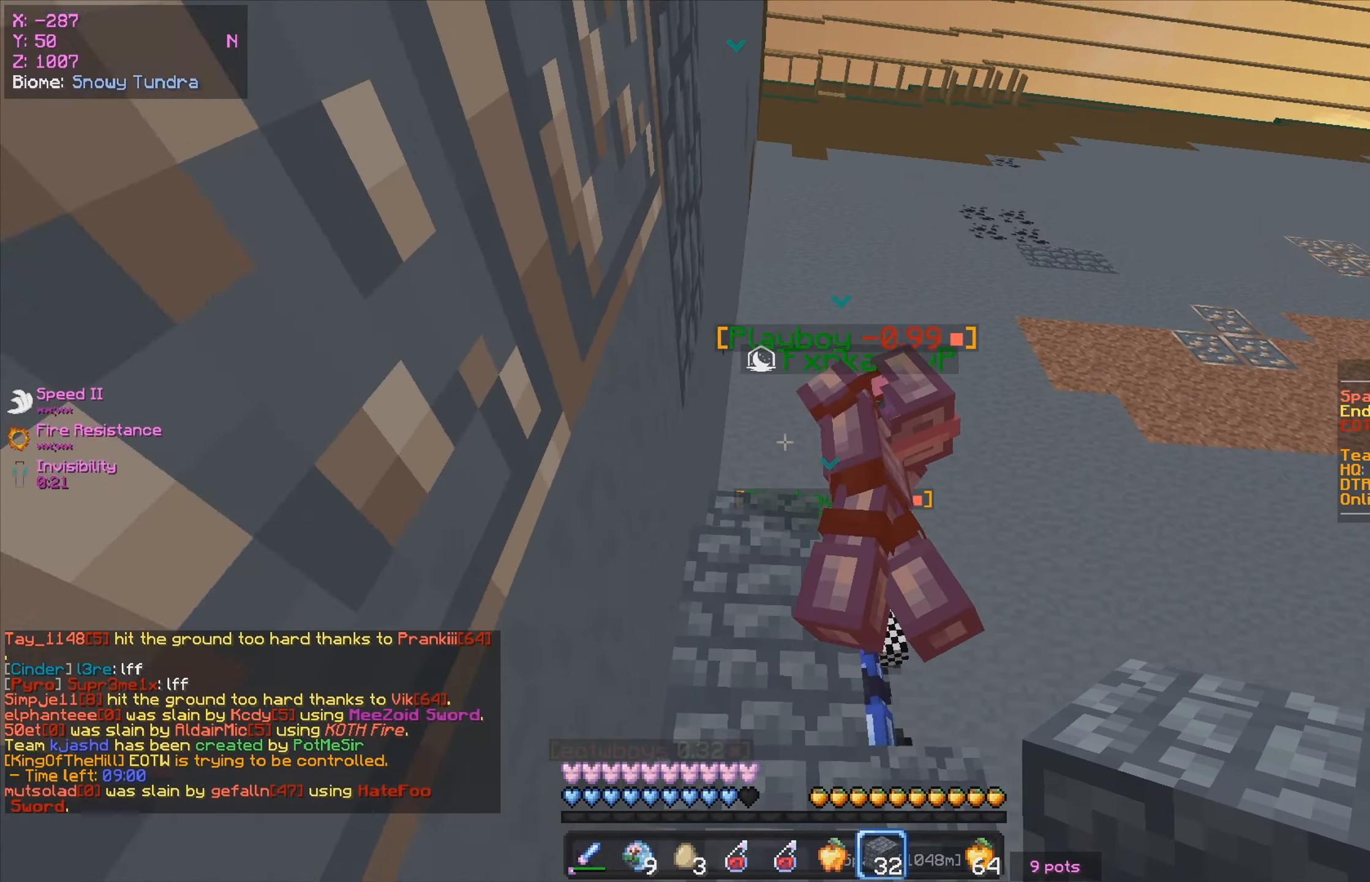
{"keys": [], "mouse": [], "events": []}
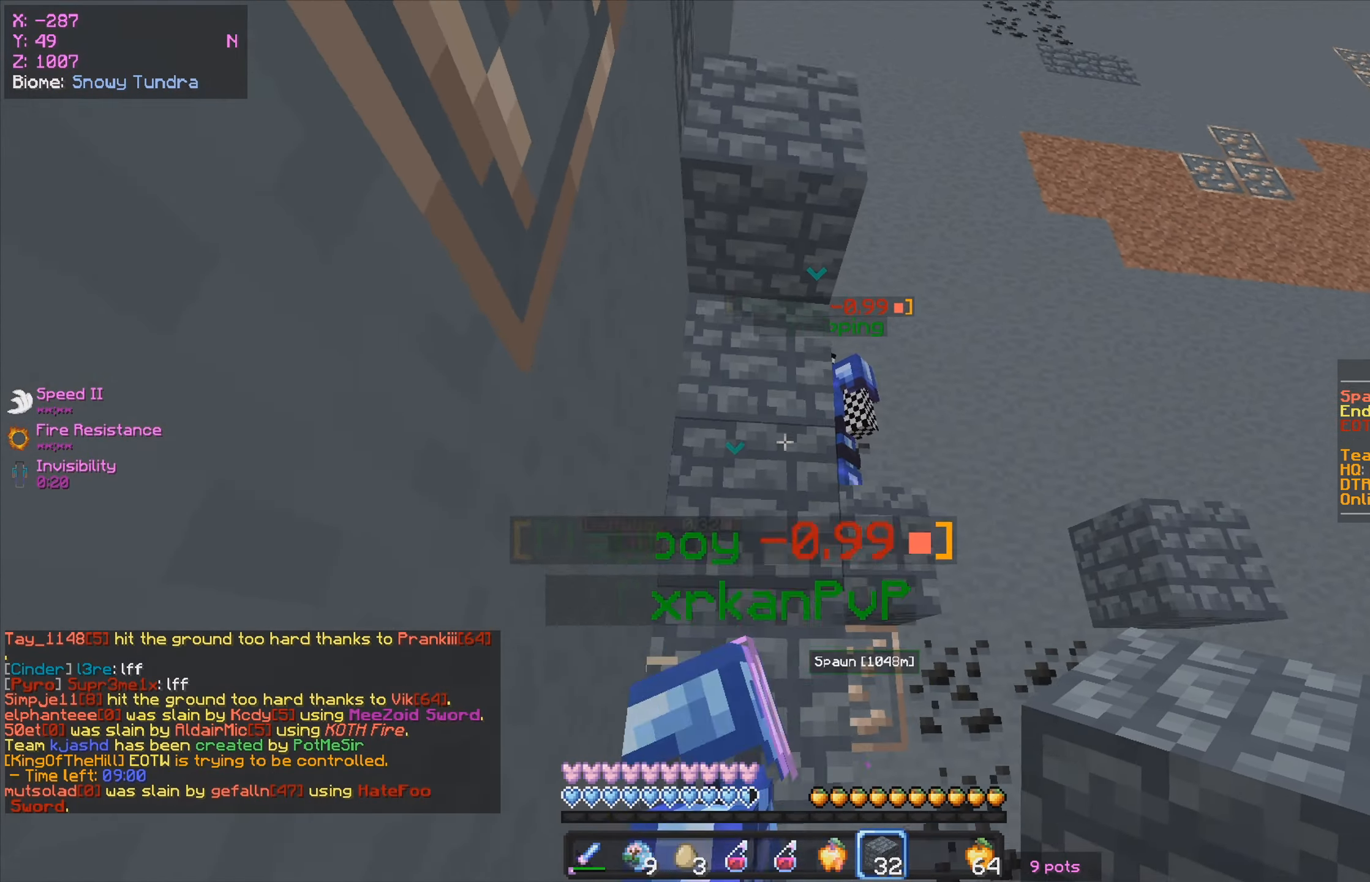
{"keys": [], "mouse": [], "events": [[83, "d", "down"], [266, "d", "up"]]}
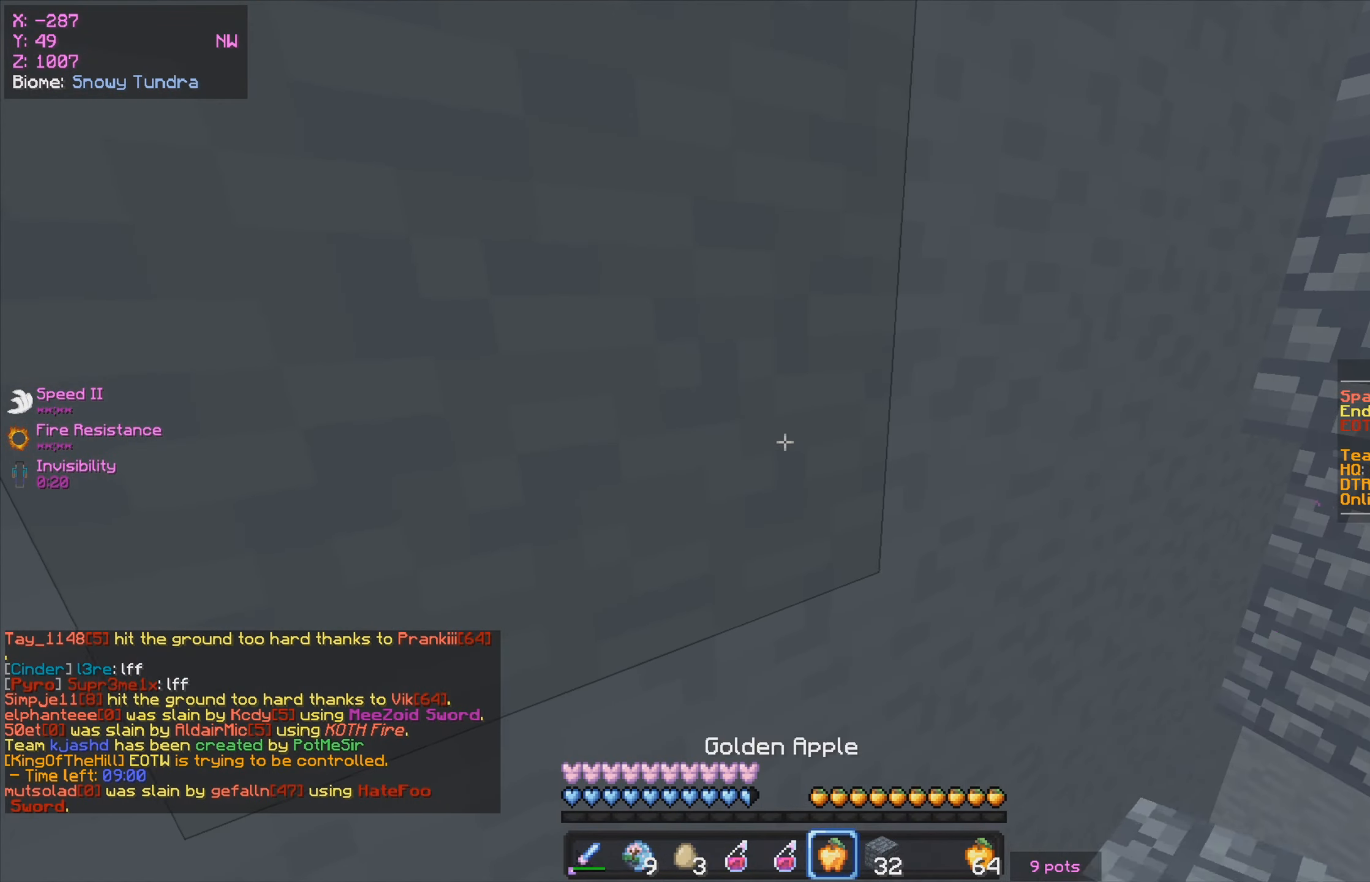
{"keys": [], "mouse": [], "events": []}
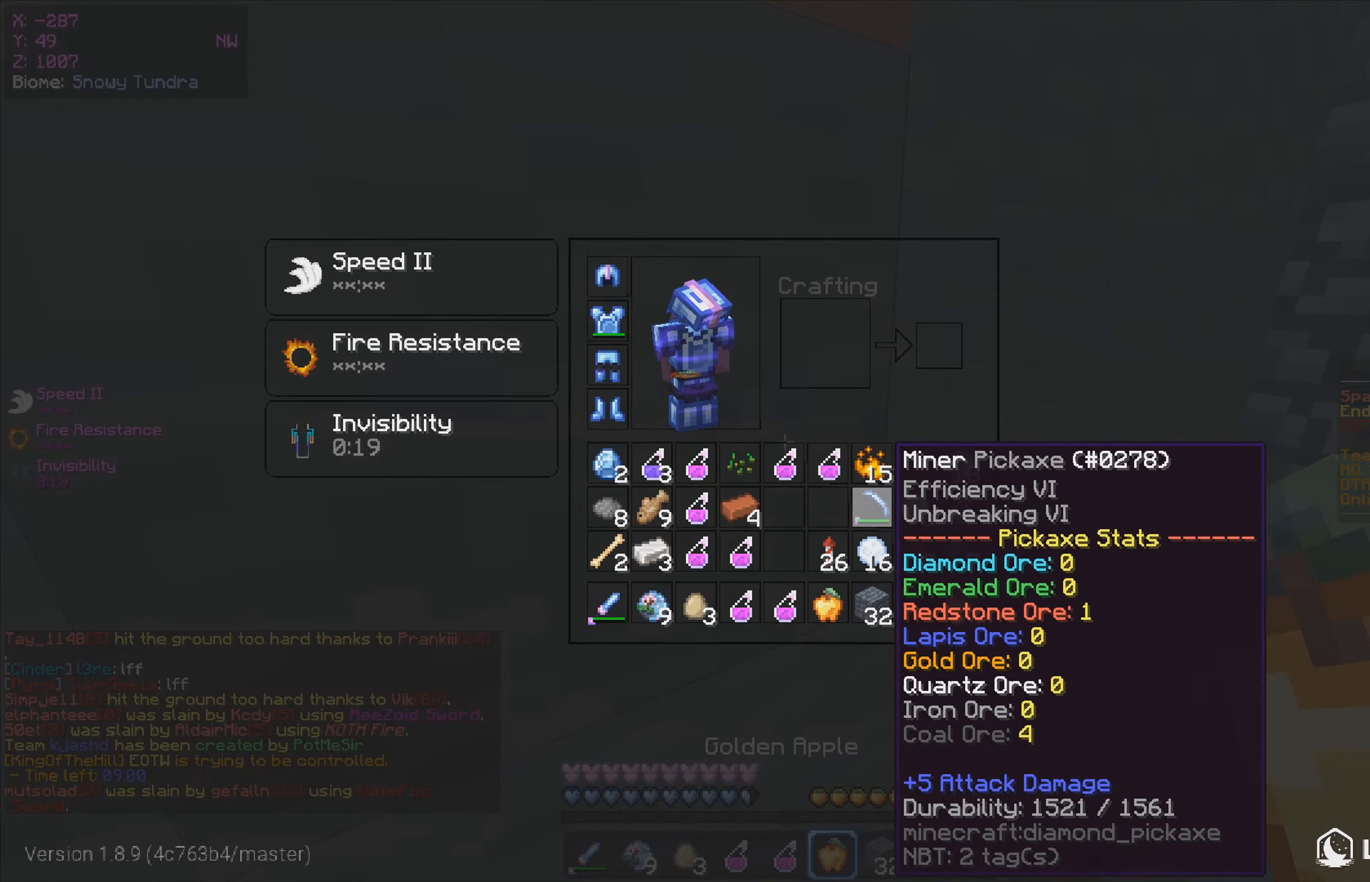
{"keys": [], "mouse": ["left"], "events": [[316, "mouse_left", "down"]]}
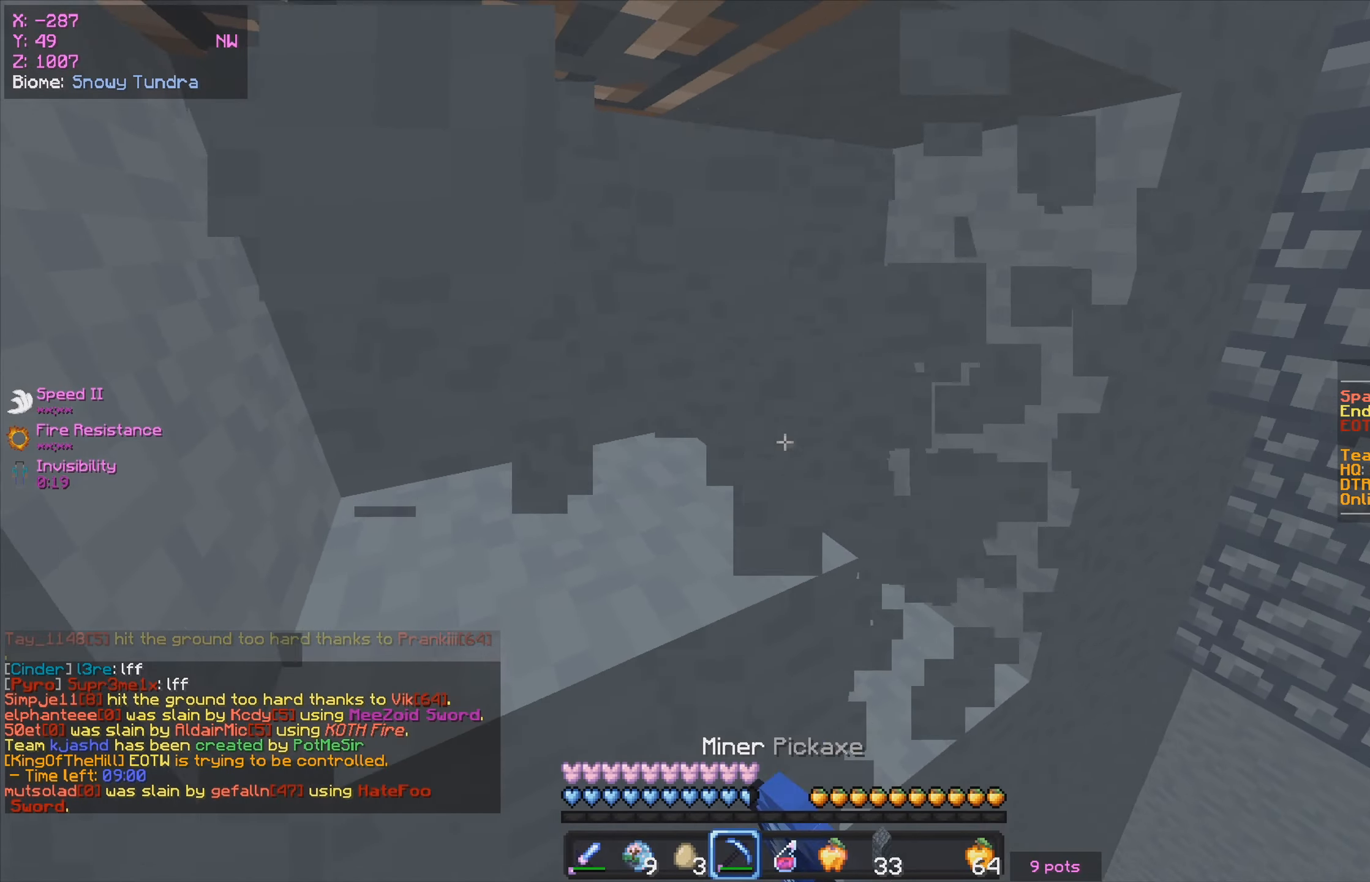
{"keys": ["w"], "mouse": ["left"], "events": [[116, "w", "down"], [250, "a", "down"], [333, "a", "up"]]}
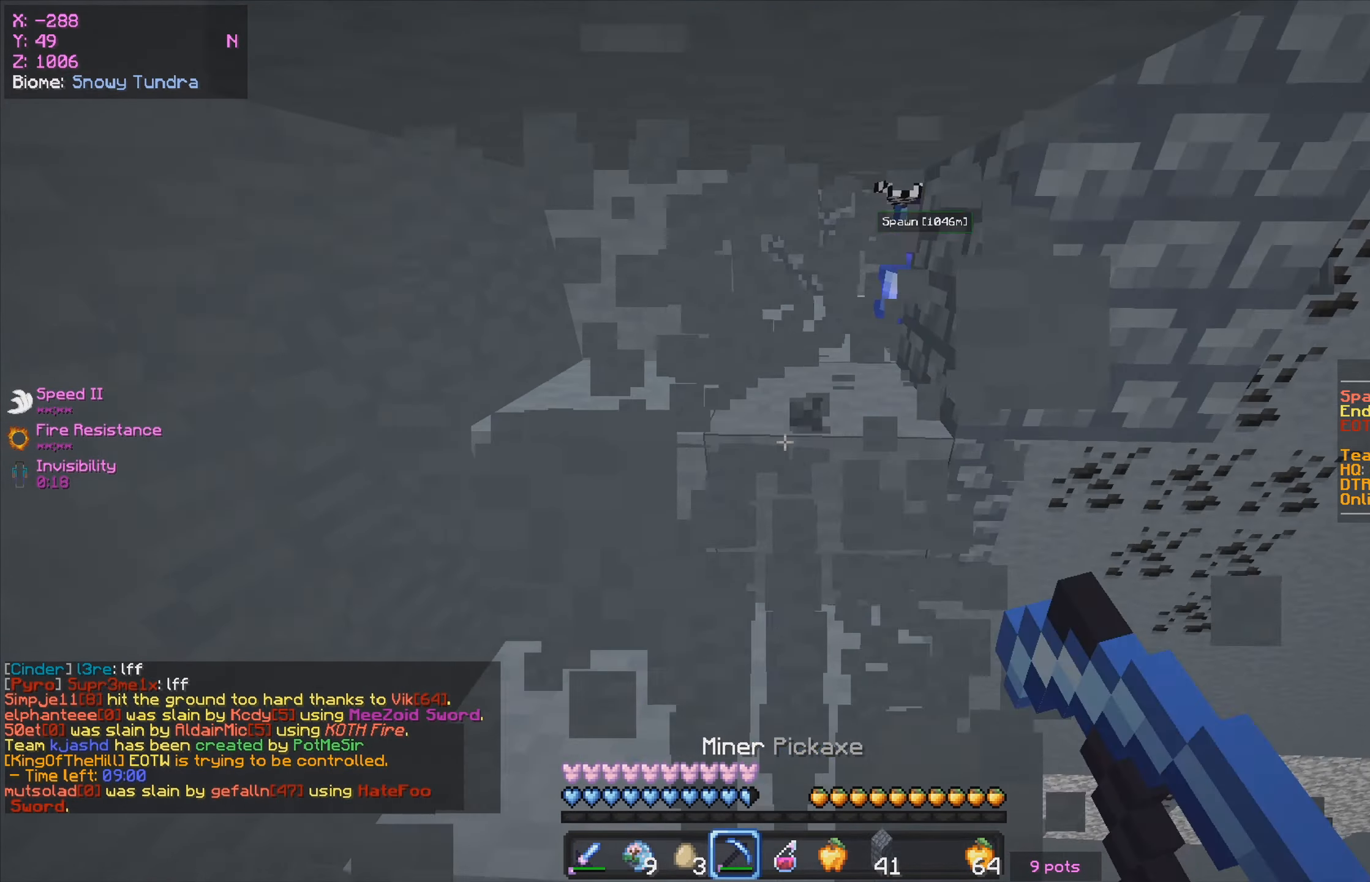
{"keys": ["d", "w"], "mouse": ["left"], "events": [[83, "w", "up"], [316, "w", "down"], [416, "d", "down"]]}
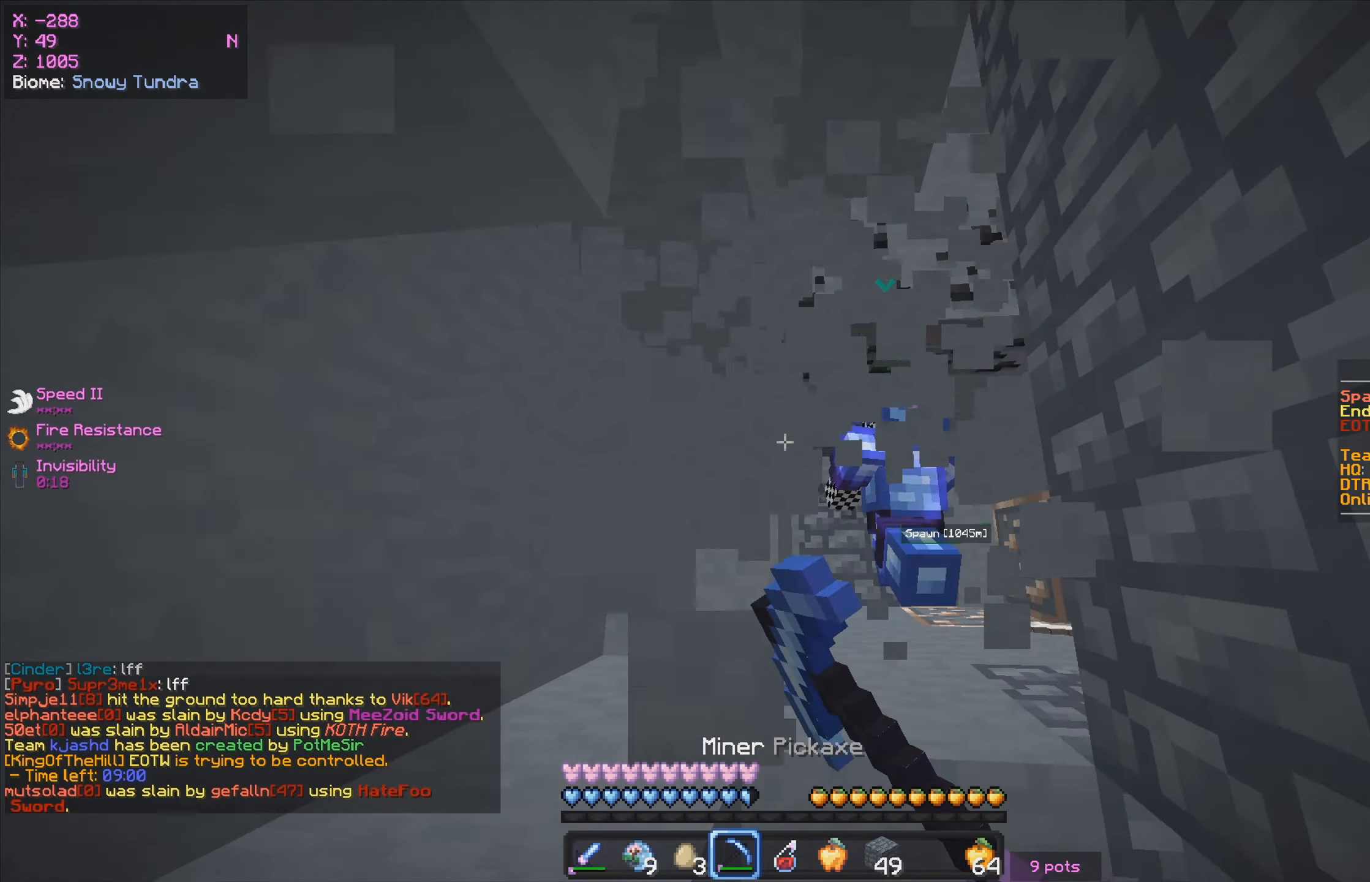
{"keys": ["d", "w"], "mouse": ["left"], "events": [[100, "d", "up"], [250, "a", "down"], [450, "a", "up"], [450, "d", "down"]]}
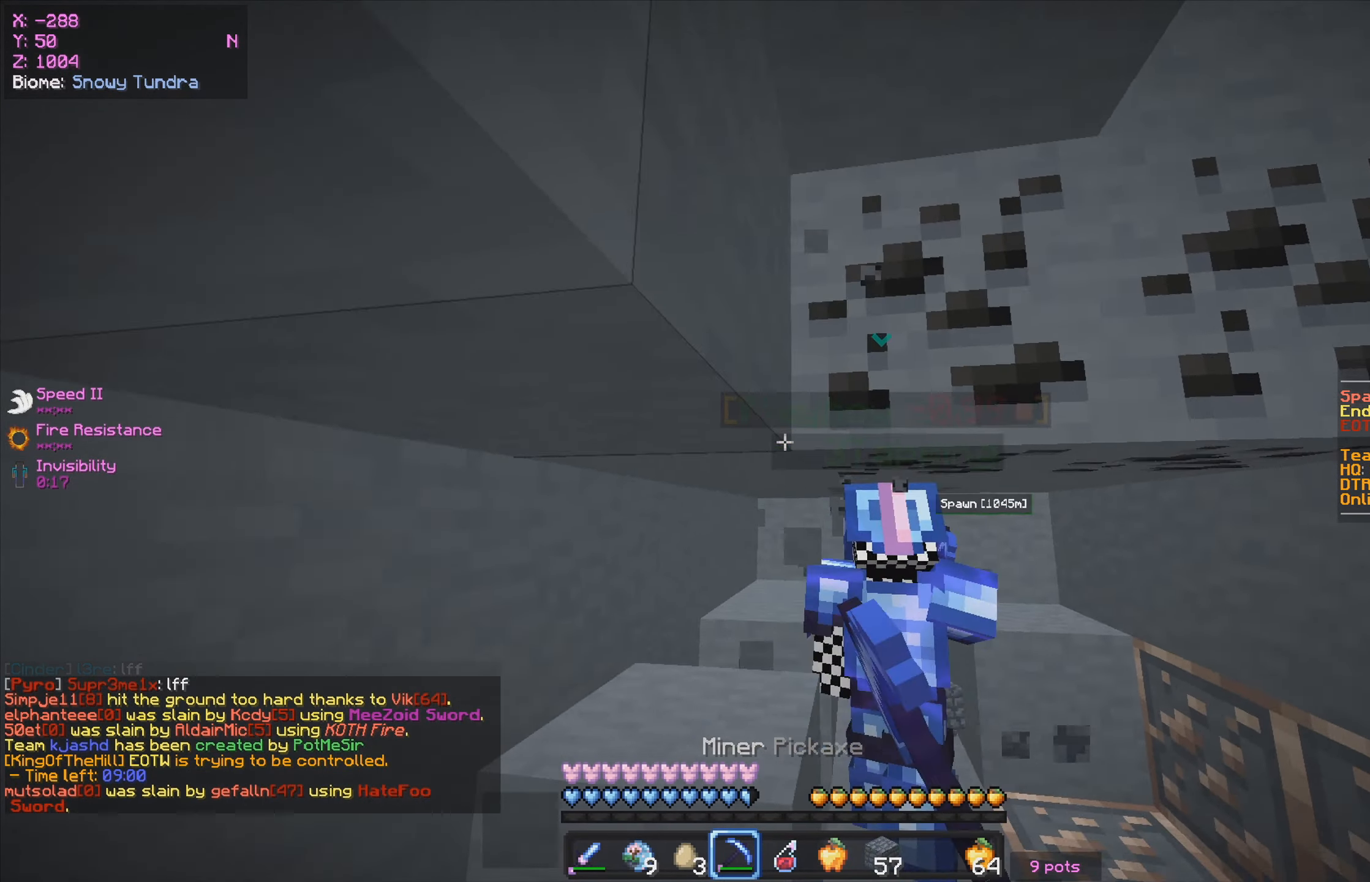
{"keys": [], "mouse": ["left"], "events": [[316, "d", "up"], [483, "w", "up"]]}
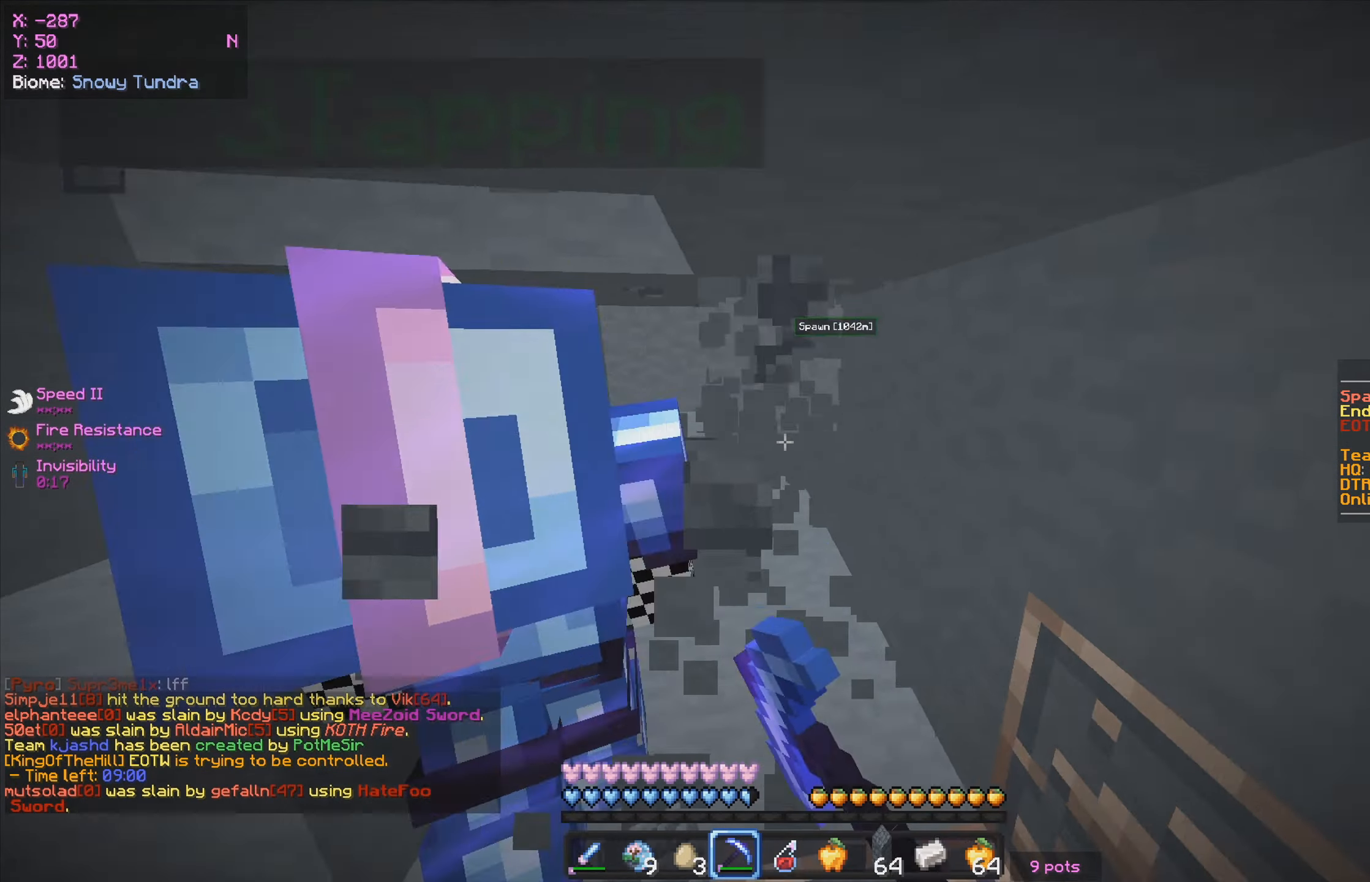
{"keys": ["d"], "mouse": ["left"], "events": [[16, "w", "down"], [150, "d", "down"], [350, "d", "up"], [417, "w", "up"], [483, "d", "down"]]}
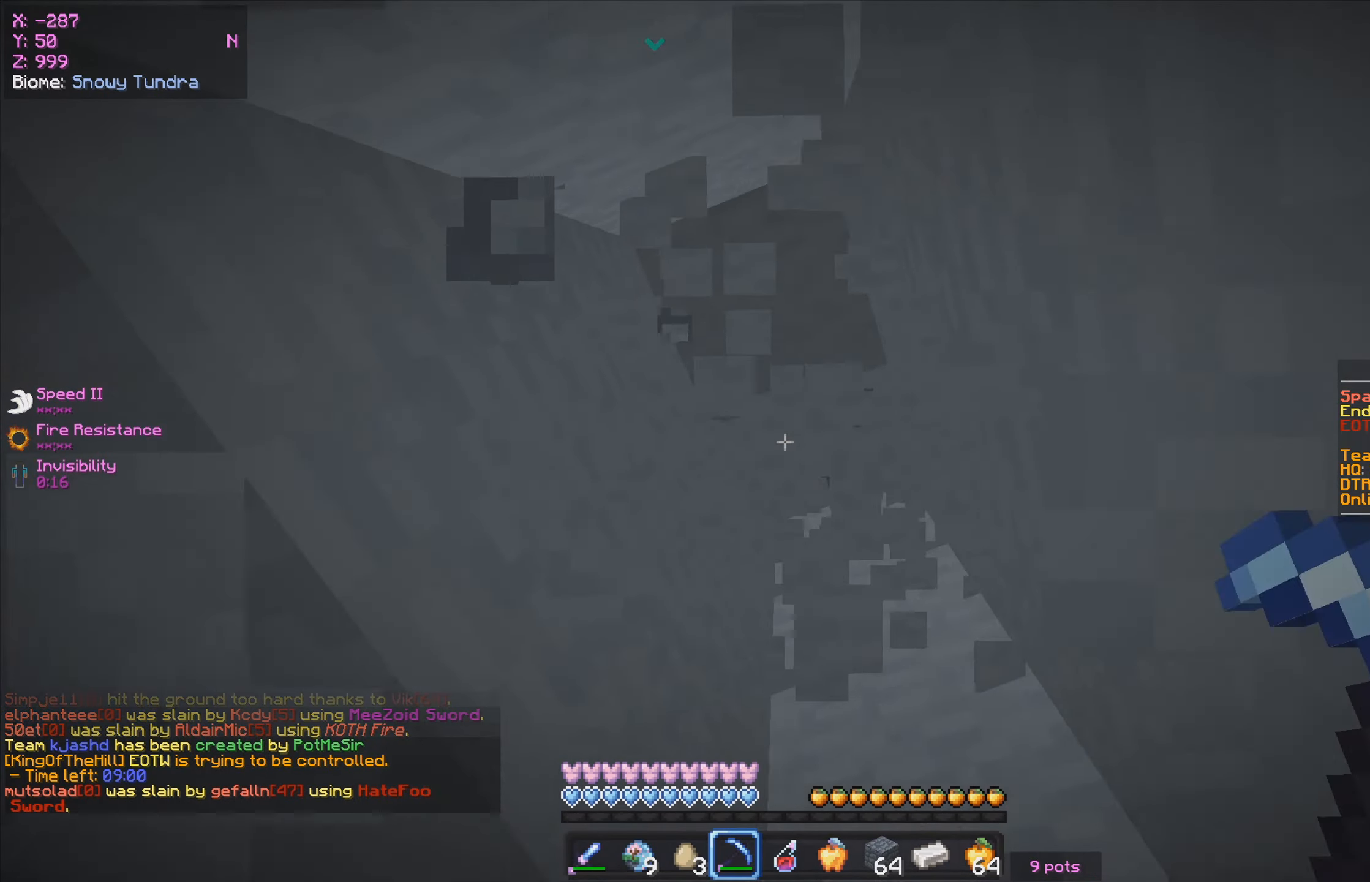
{"keys": [], "mouse": ["left"], "events": [[383, "d", "up"]]}
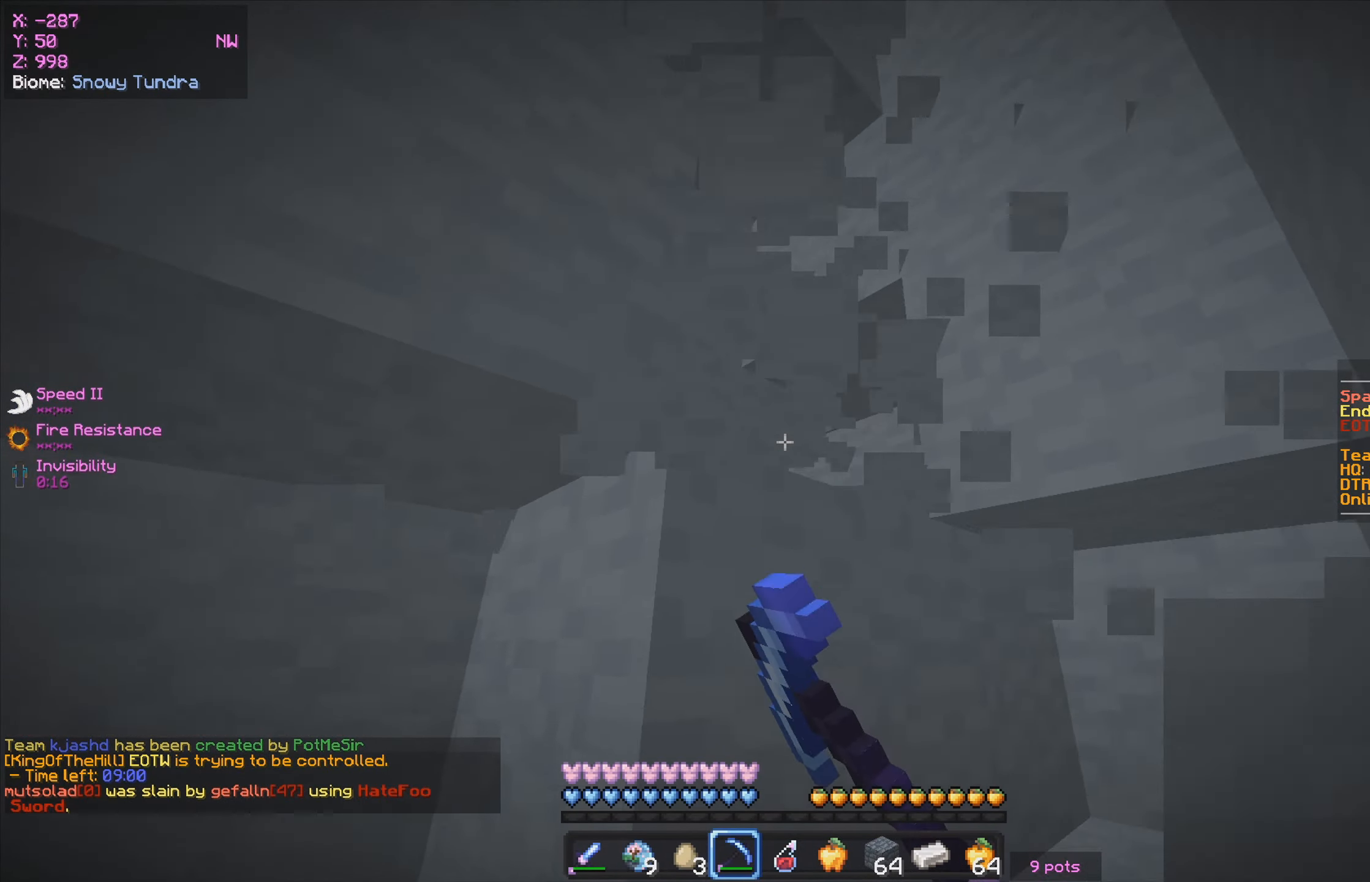
{"keys": [], "mouse": [], "events": [[283, "mouse_left", "up"]]}
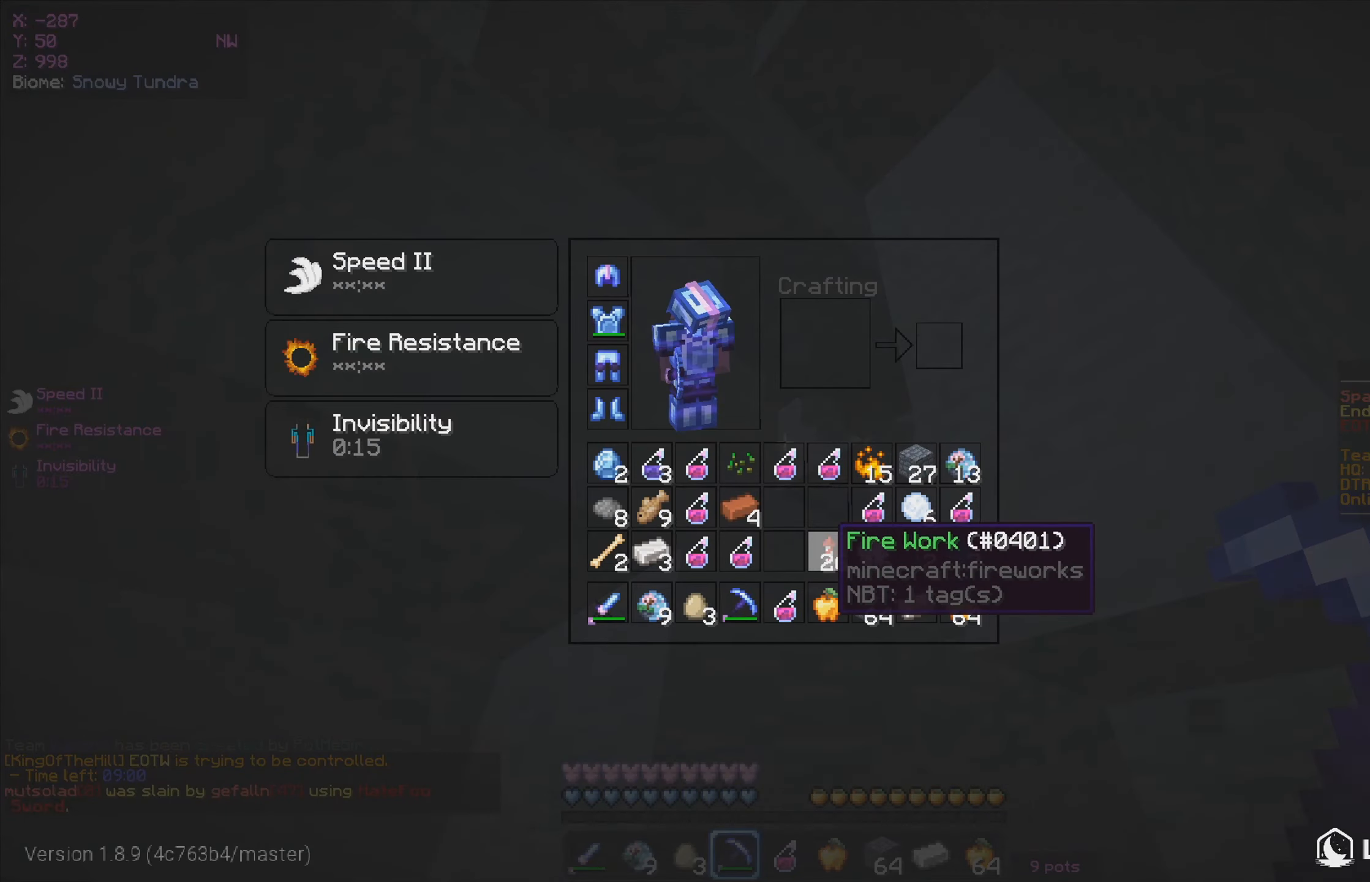
{"keys": [], "mouse": [], "events": []}
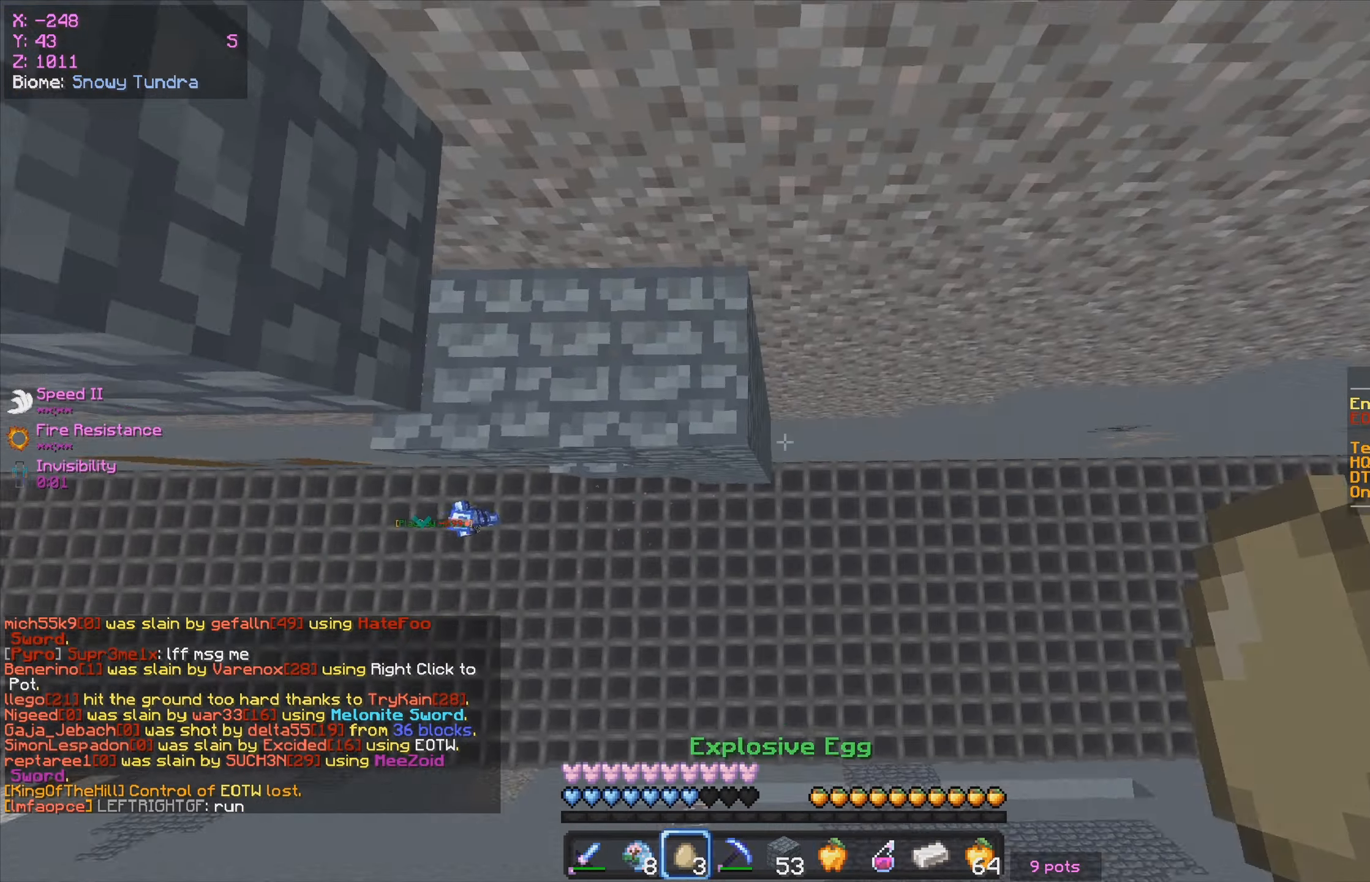
{"keys": [], "mouse": ["right"], "events": [[200, "mouse_right", "down"], [250, "mouse_right", "up"], [283, "mouse_right", "down"], [333, "mouse_right", "up"], [383, "mouse_right", "down"]]}
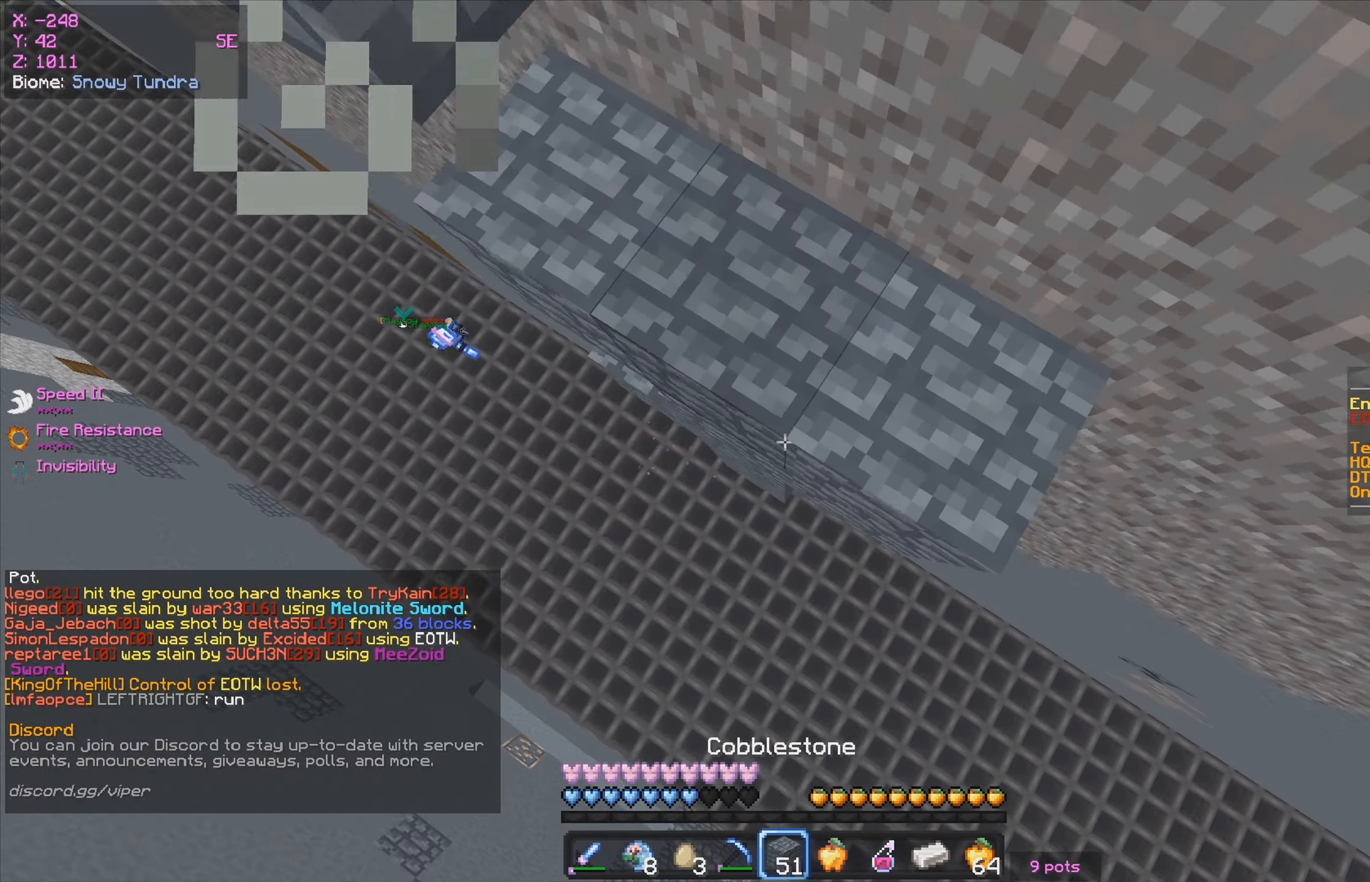
{"keys": ["a"], "mouse": [], "events": [[200, "d", "down"], [350, "mouse_right", "up"], [367, "a", "down"], [367, "d", "up"]]}
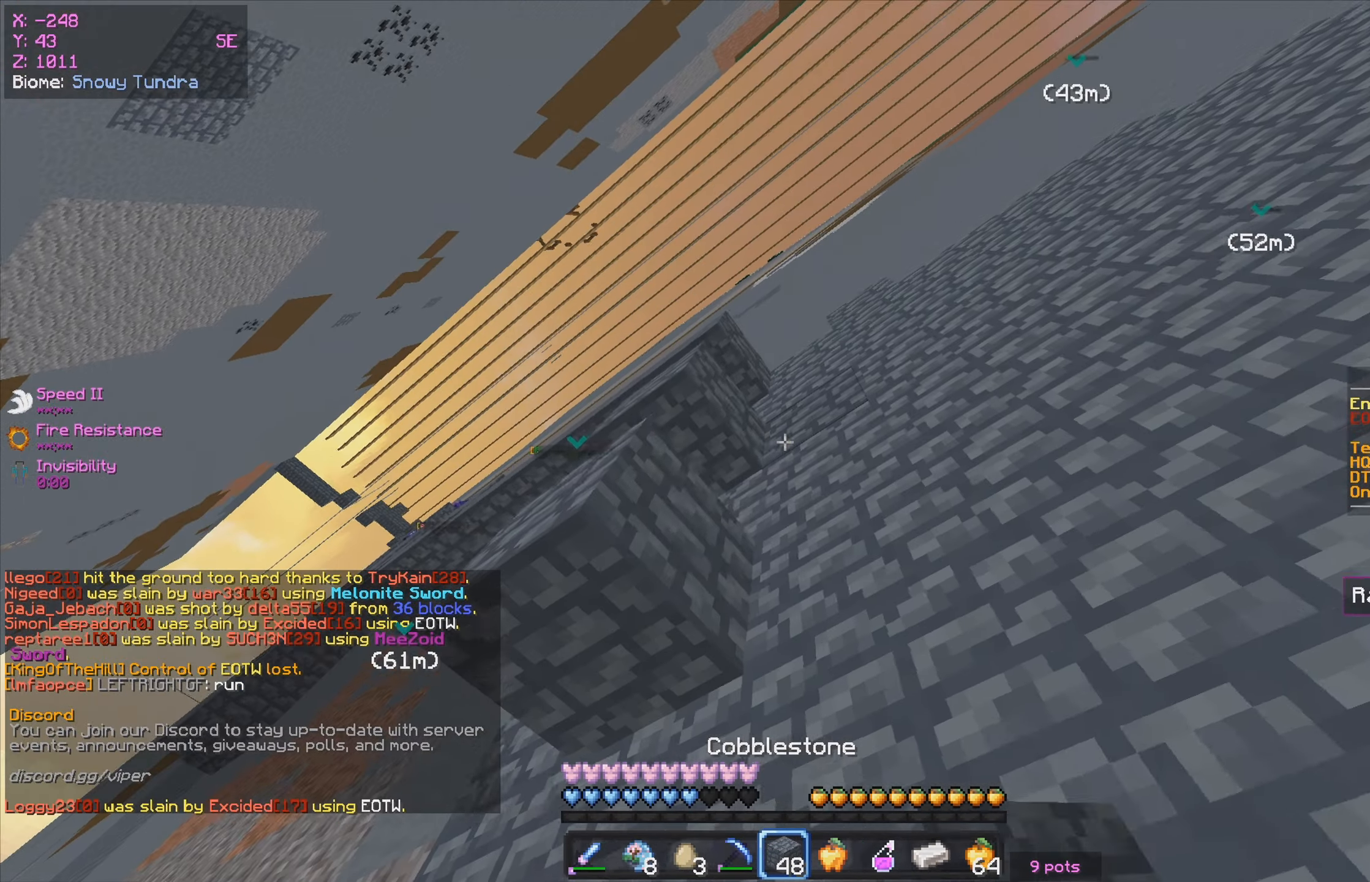
{"keys": ["d"], "mouse": [], "events": [[133, "a", "up"], [433, "d", "down"]]}
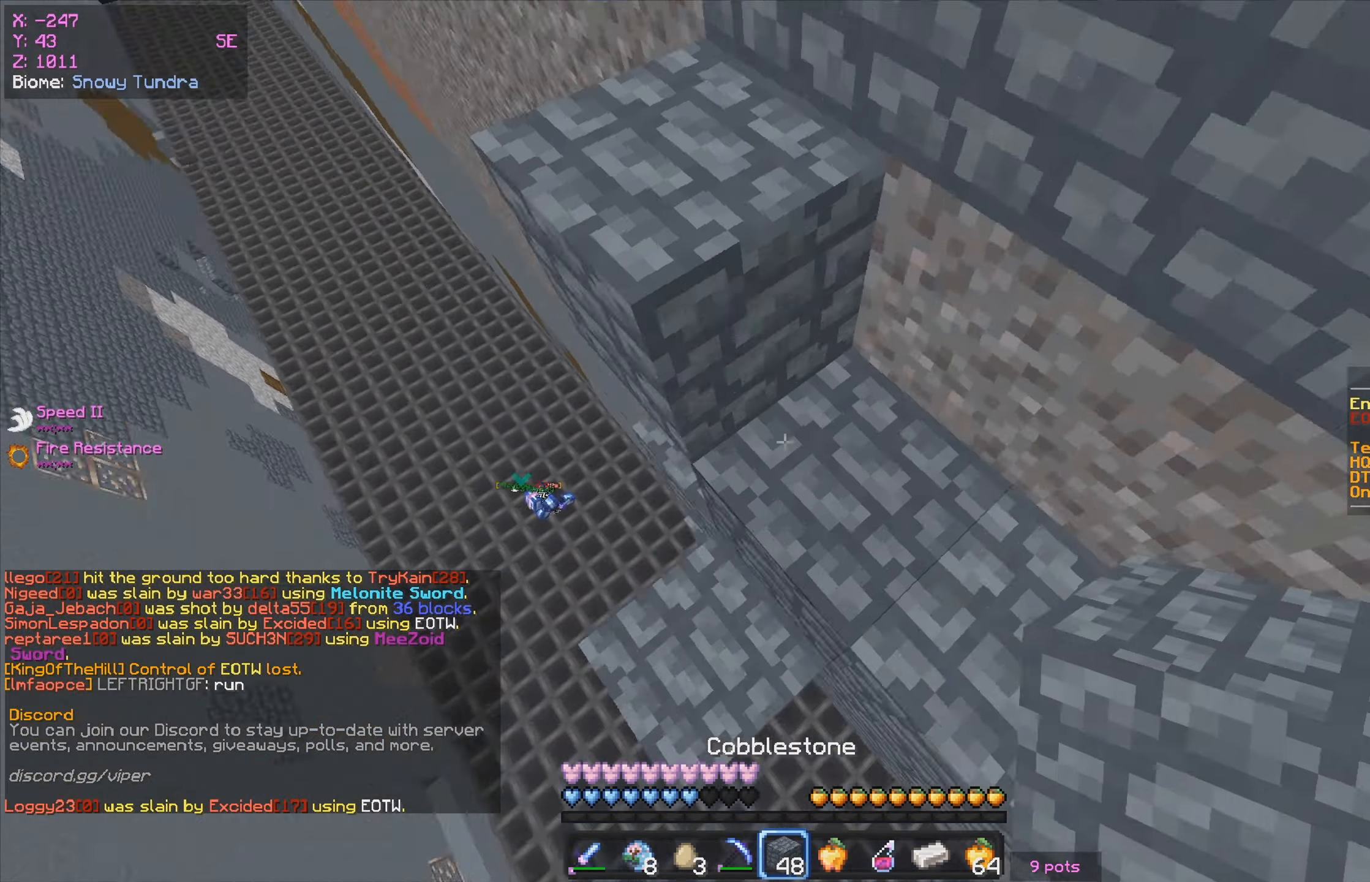
{"keys": [], "mouse": ["right"], "events": [[50, "mouse_right", "down"], [100, "d", "up"], [233, "w", "down"], [350, "mouse_right", "up"], [417, "mouse_right", "down"], [417, "w", "up"]]}
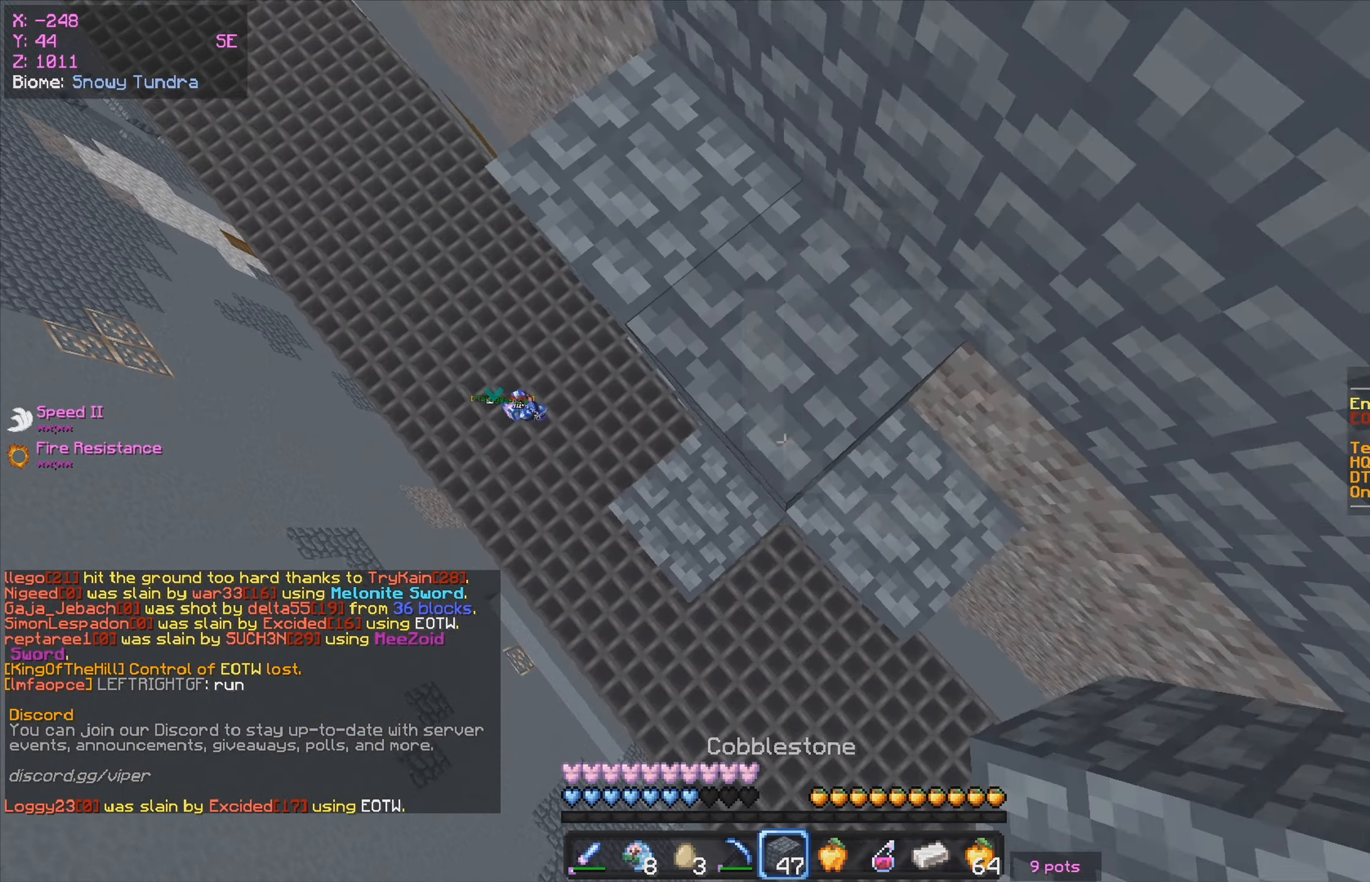
{"keys": [], "mouse": ["right"], "events": [[150, "a", "down"], [217, "s", "down"], [400, "s", "up"], [483, "a", "up"]]}
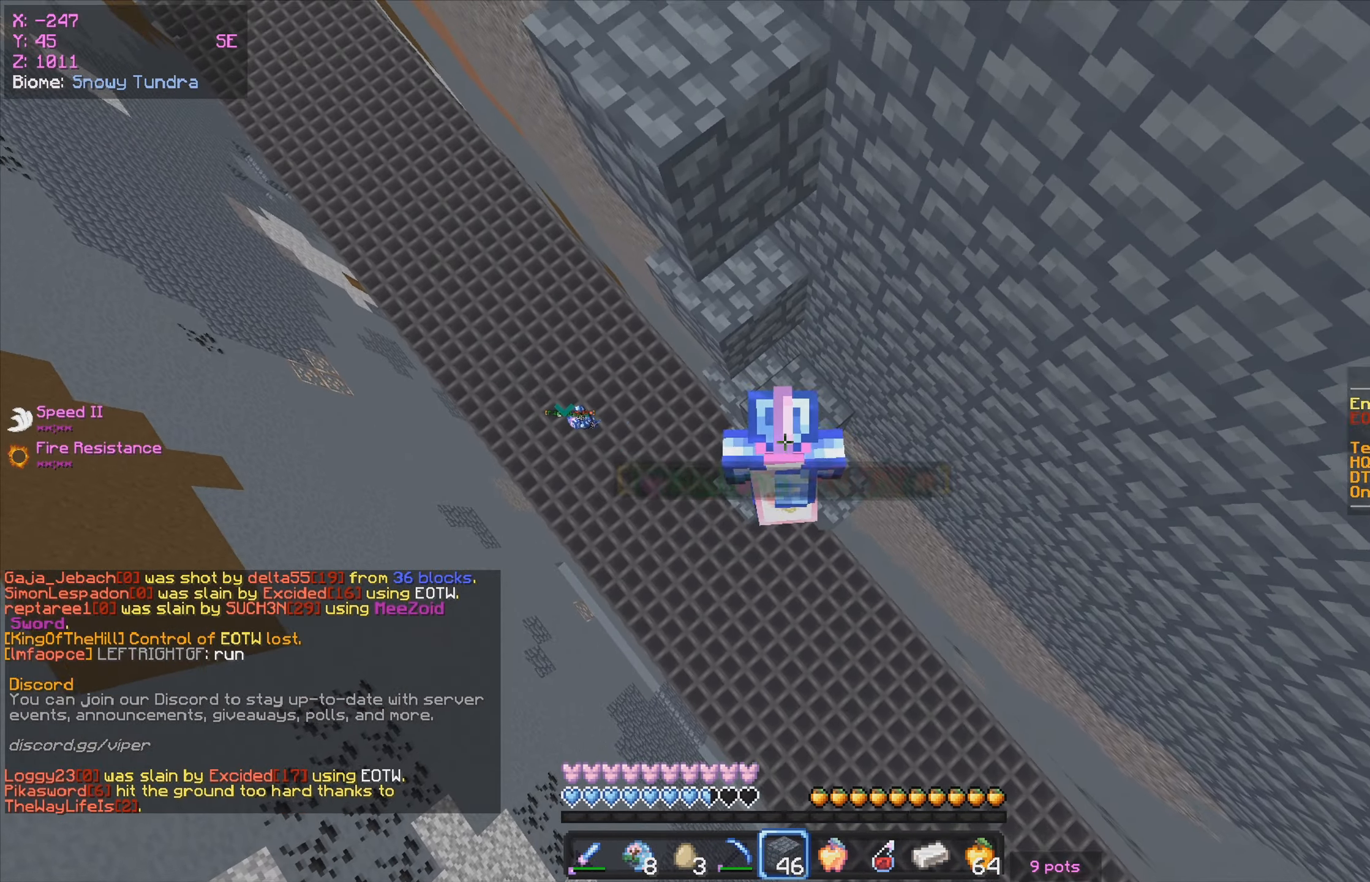
{"keys": [], "mouse": ["right"], "events": []}
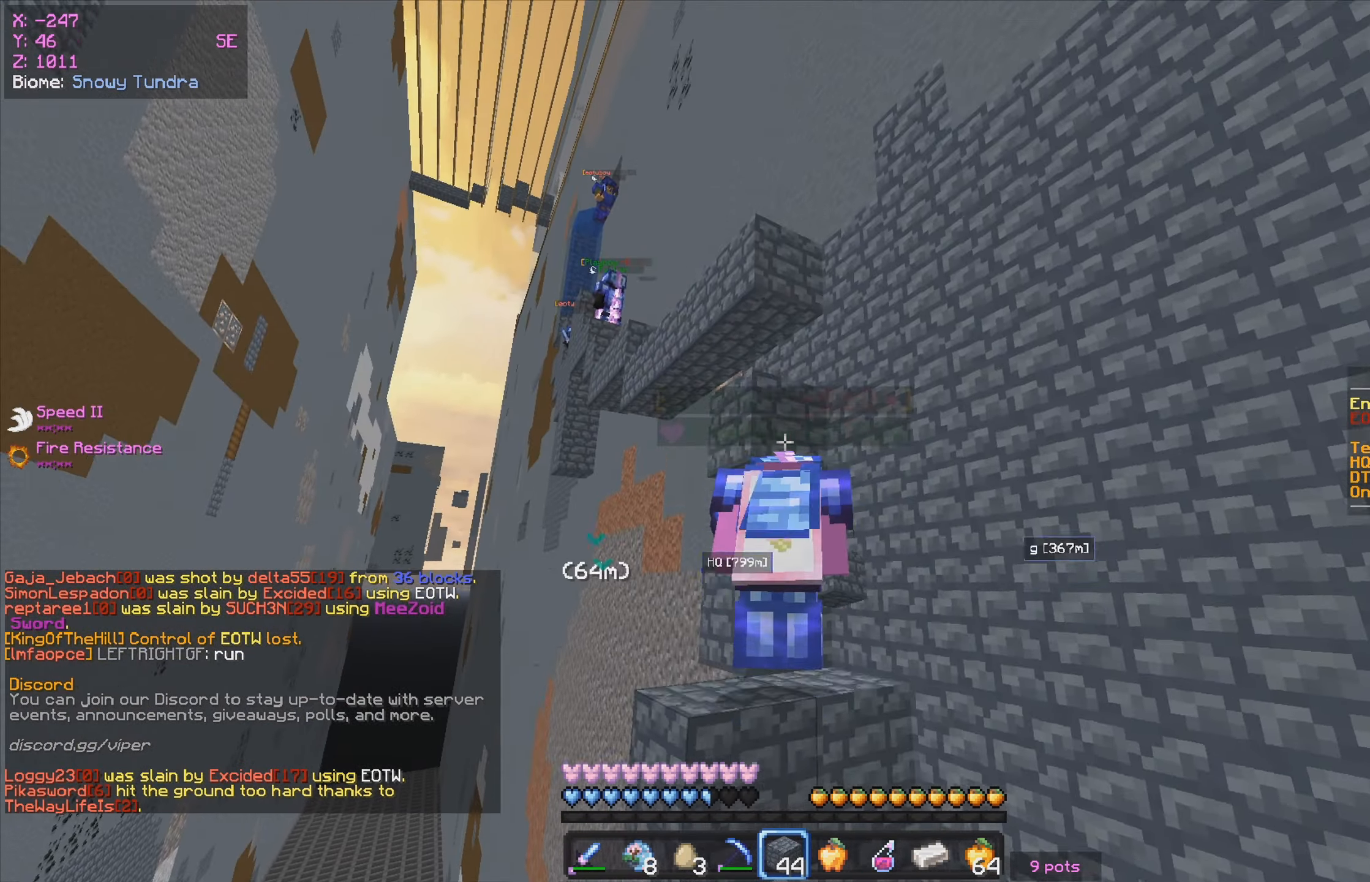
{"keys": [], "mouse": ["right"], "events": []}
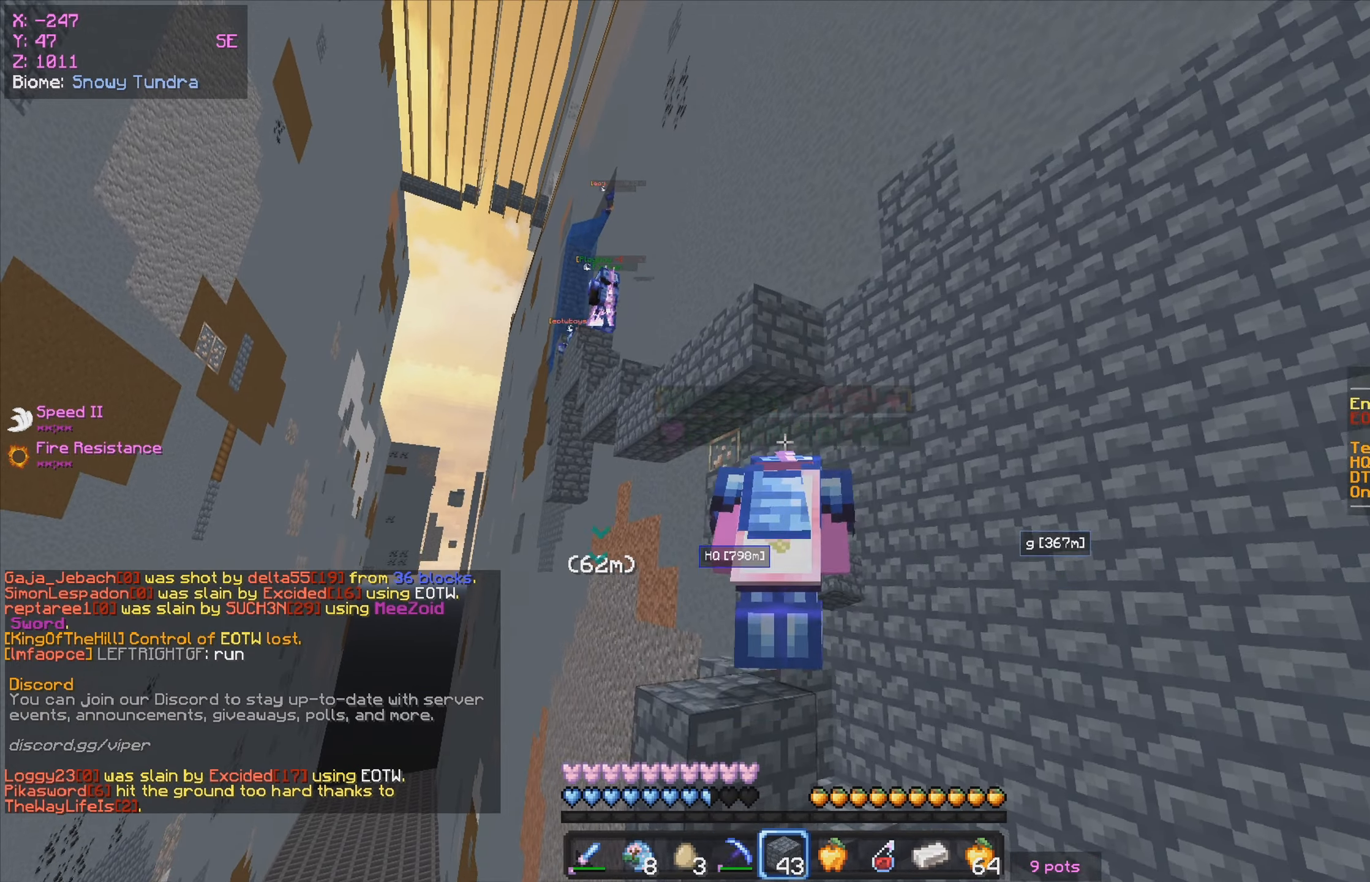
{"keys": [], "mouse": ["right"], "events": [[317, "mouse_right", "up"], [384, "mouse_right", "down"]]}
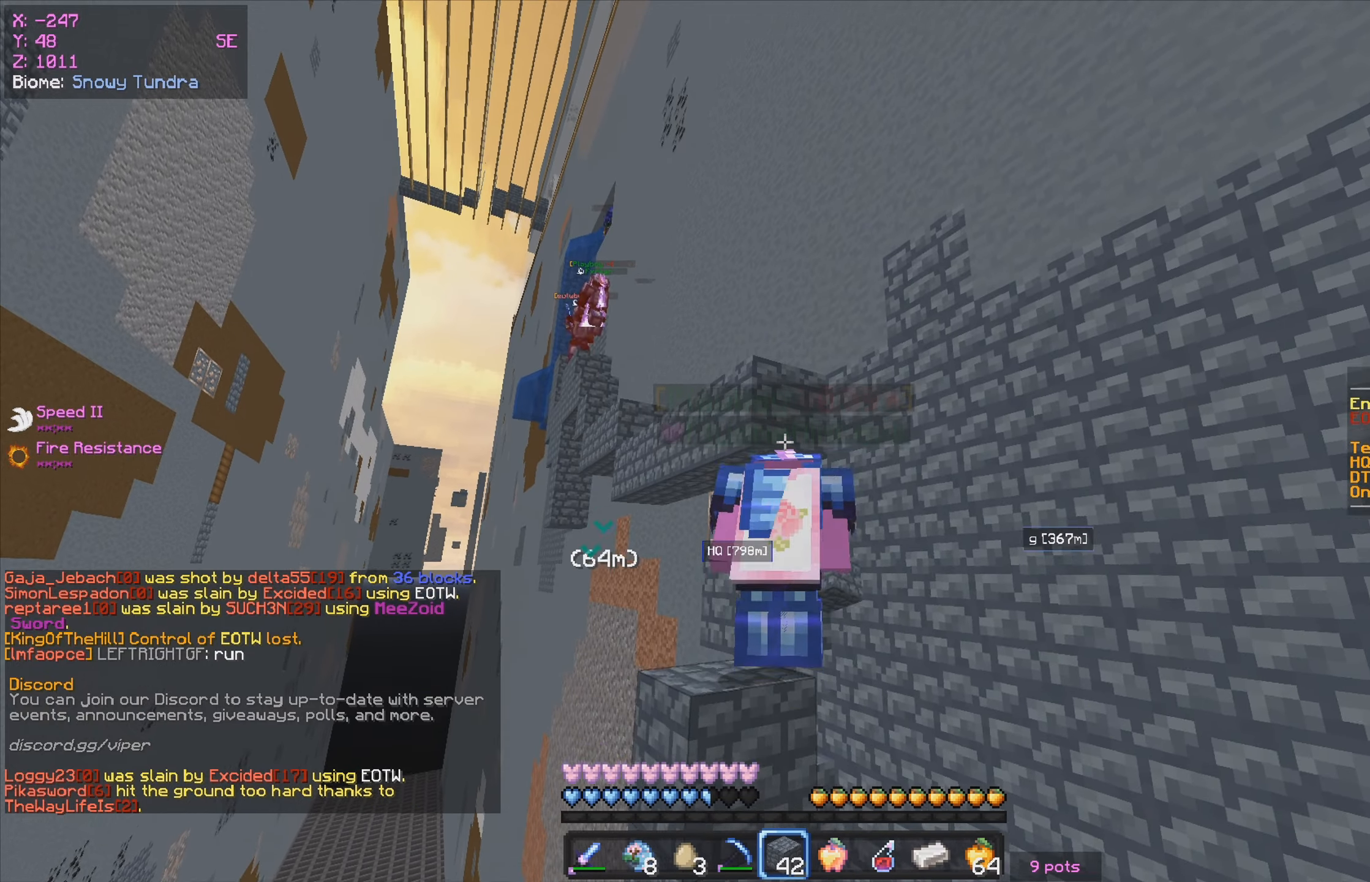
{"keys": ["a", "s"], "mouse": [], "events": [[67, "a", "down"], [284, "mouse_right", "up"], [417, "s", "down"]]}
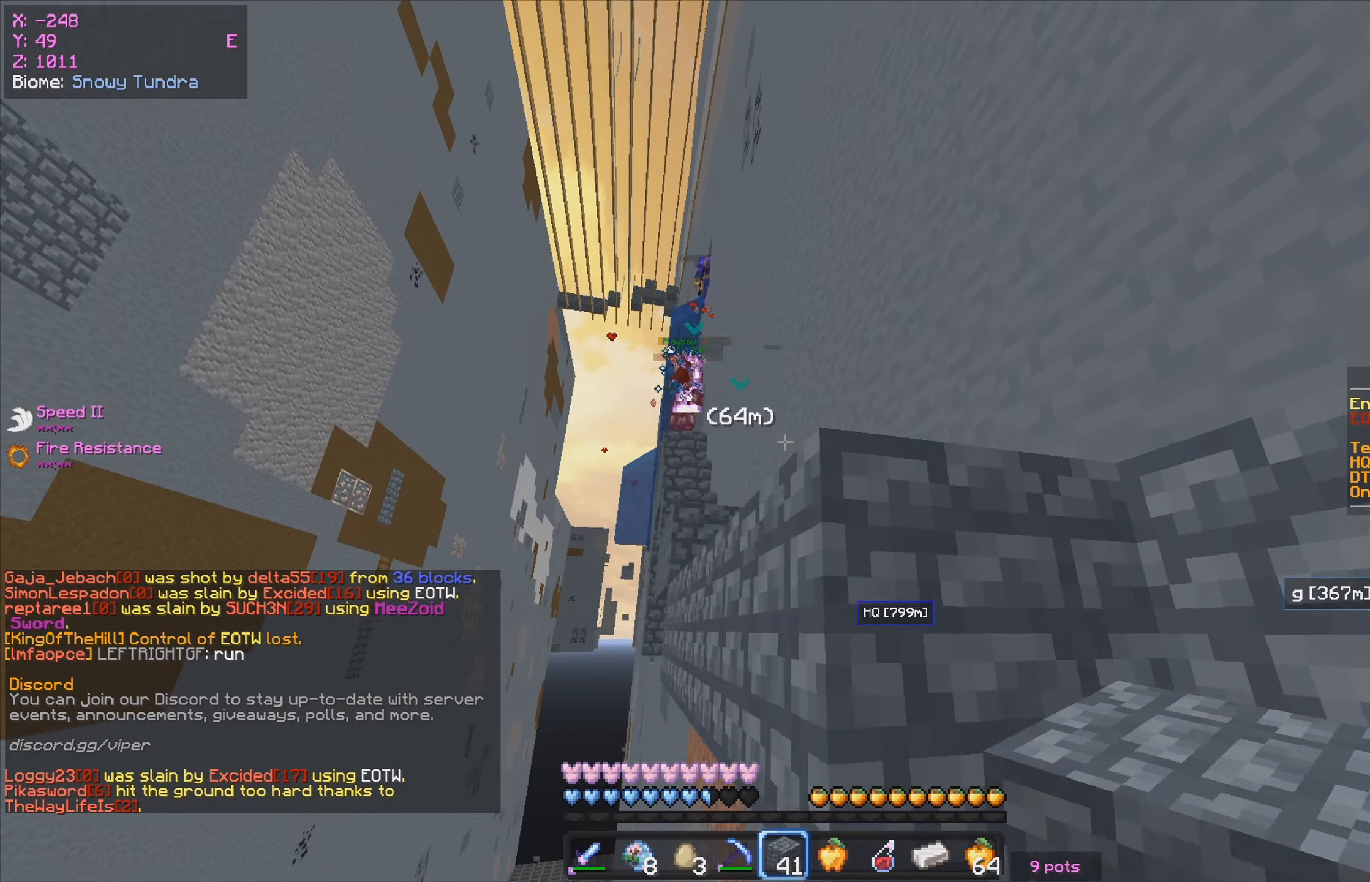
{"keys": [], "mouse": [], "events": [[100, "s", "up"], [267, "a", "up"]]}
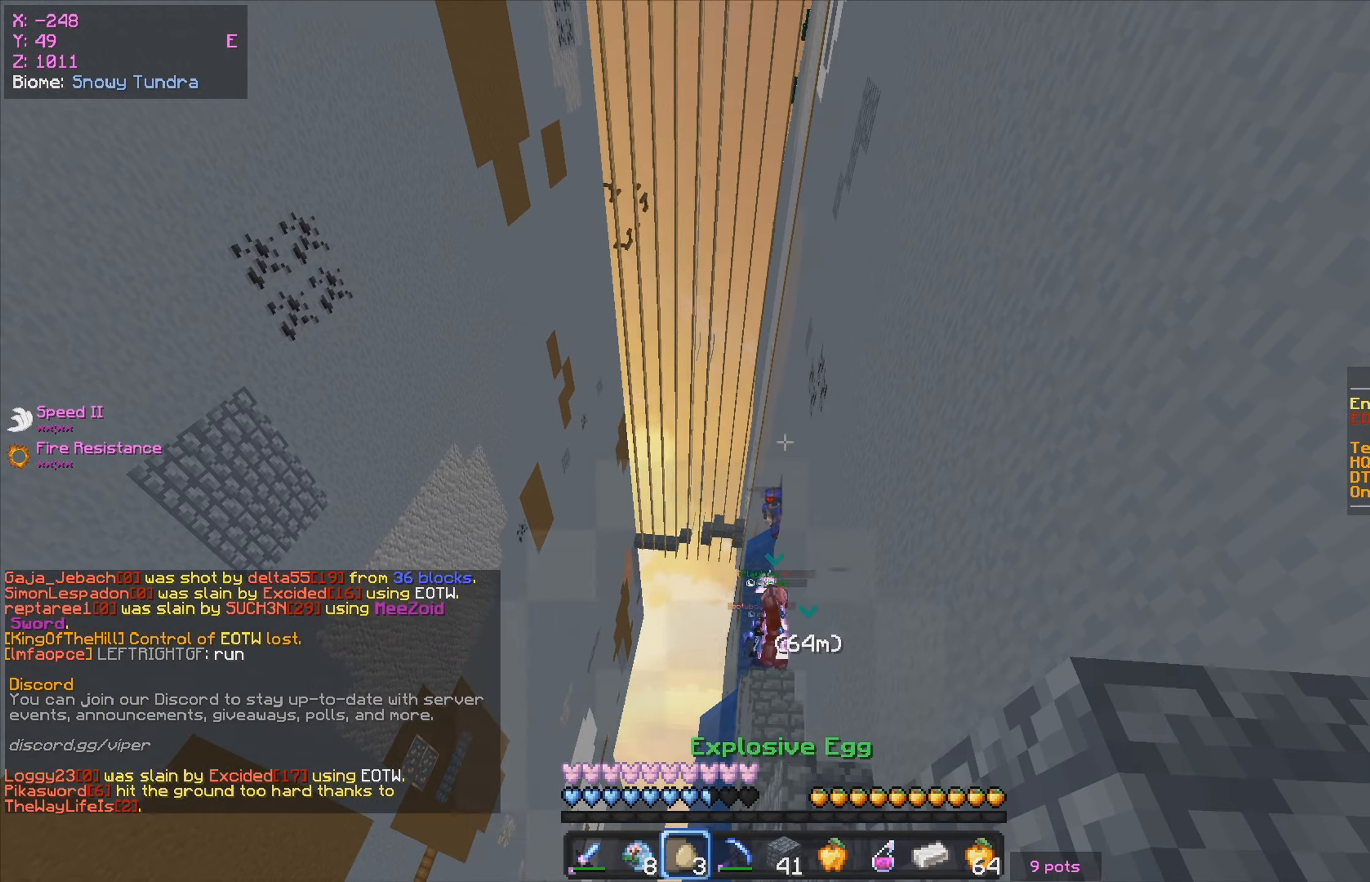
{"keys": [], "mouse": [], "events": [[167, "mouse_right", "down"], [300, "mouse_right", "up"]]}
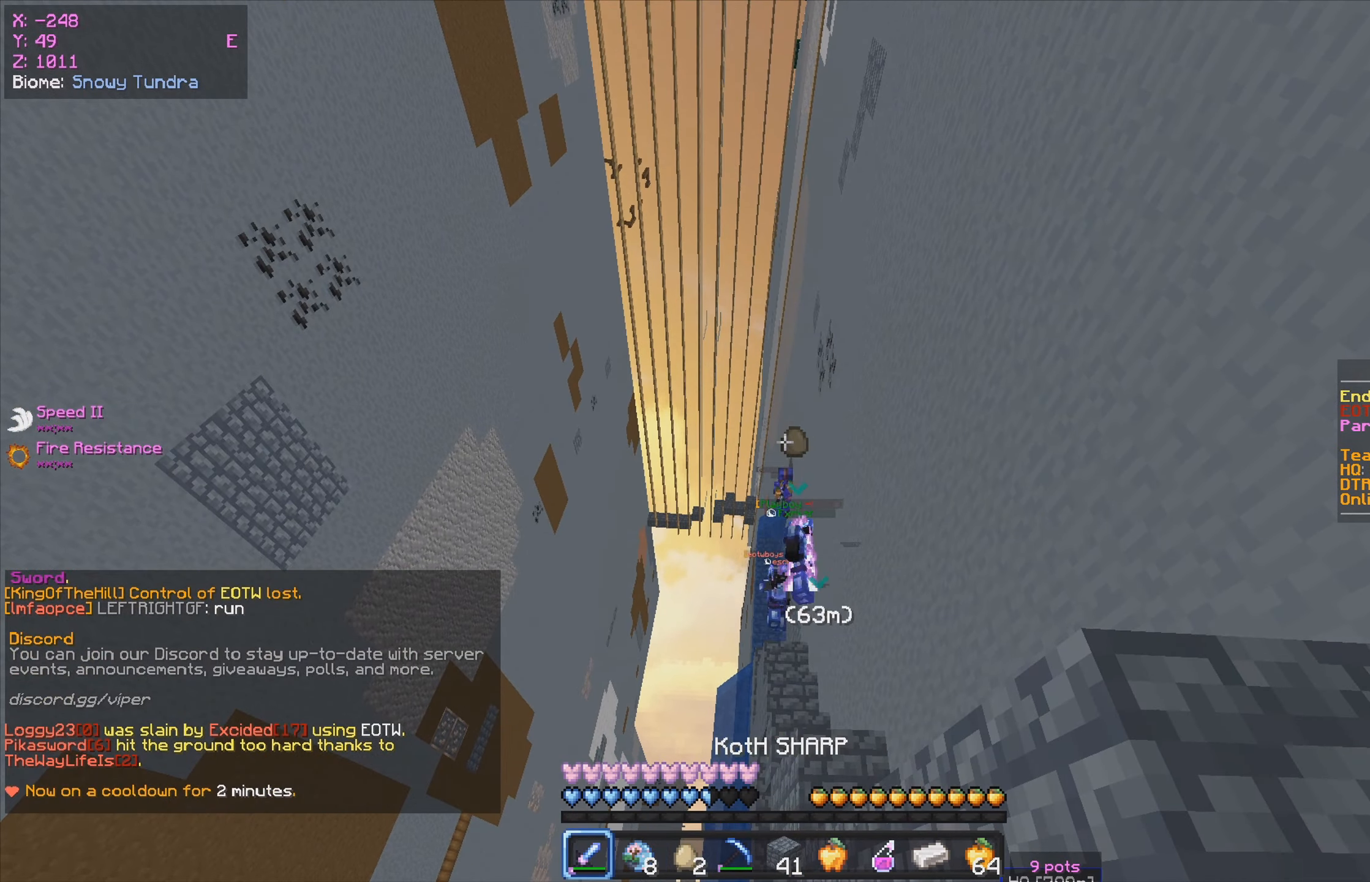
{"keys": [], "mouse": [], "events": []}
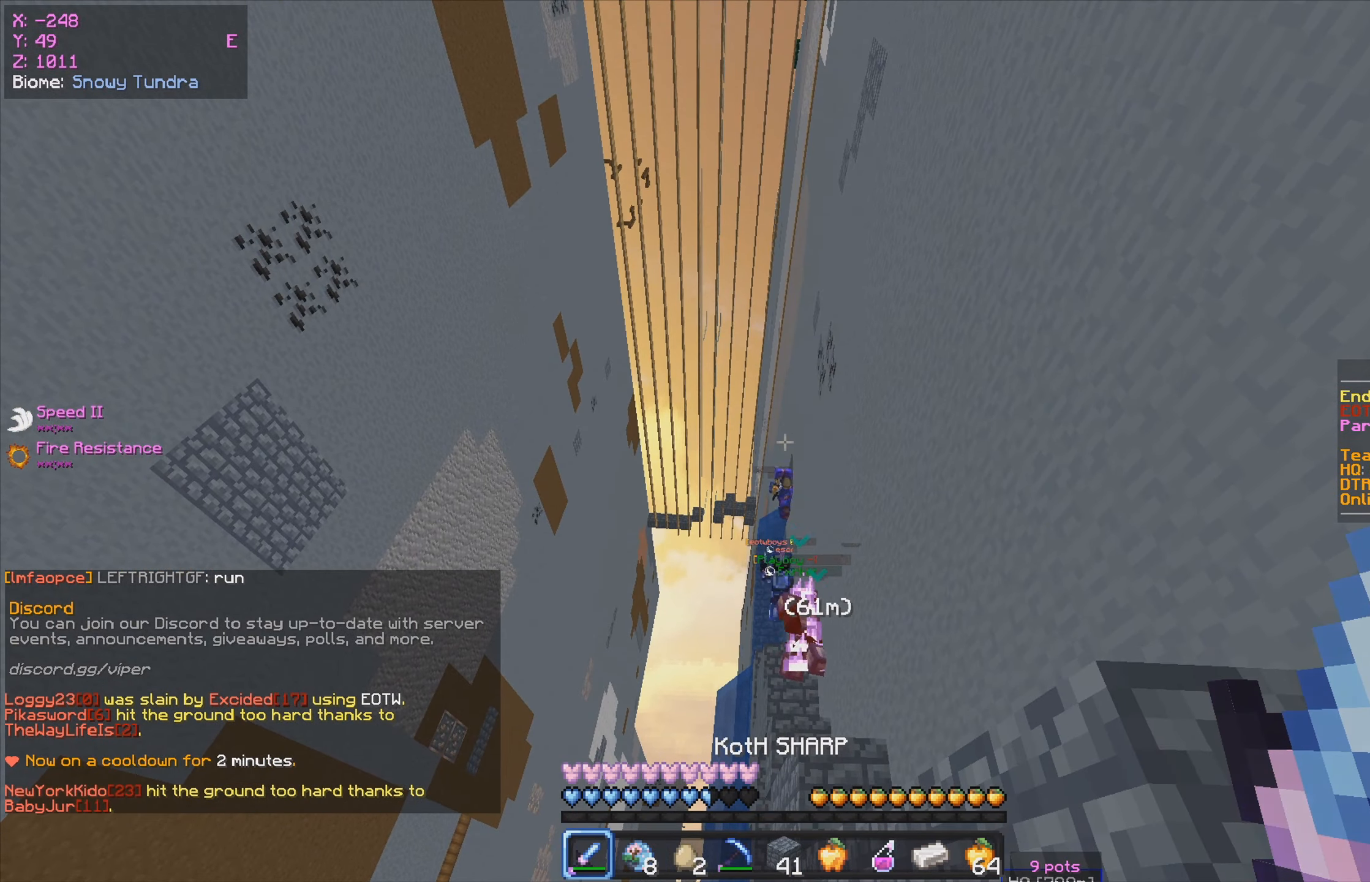
{"keys": [], "mouse": [], "events": []}
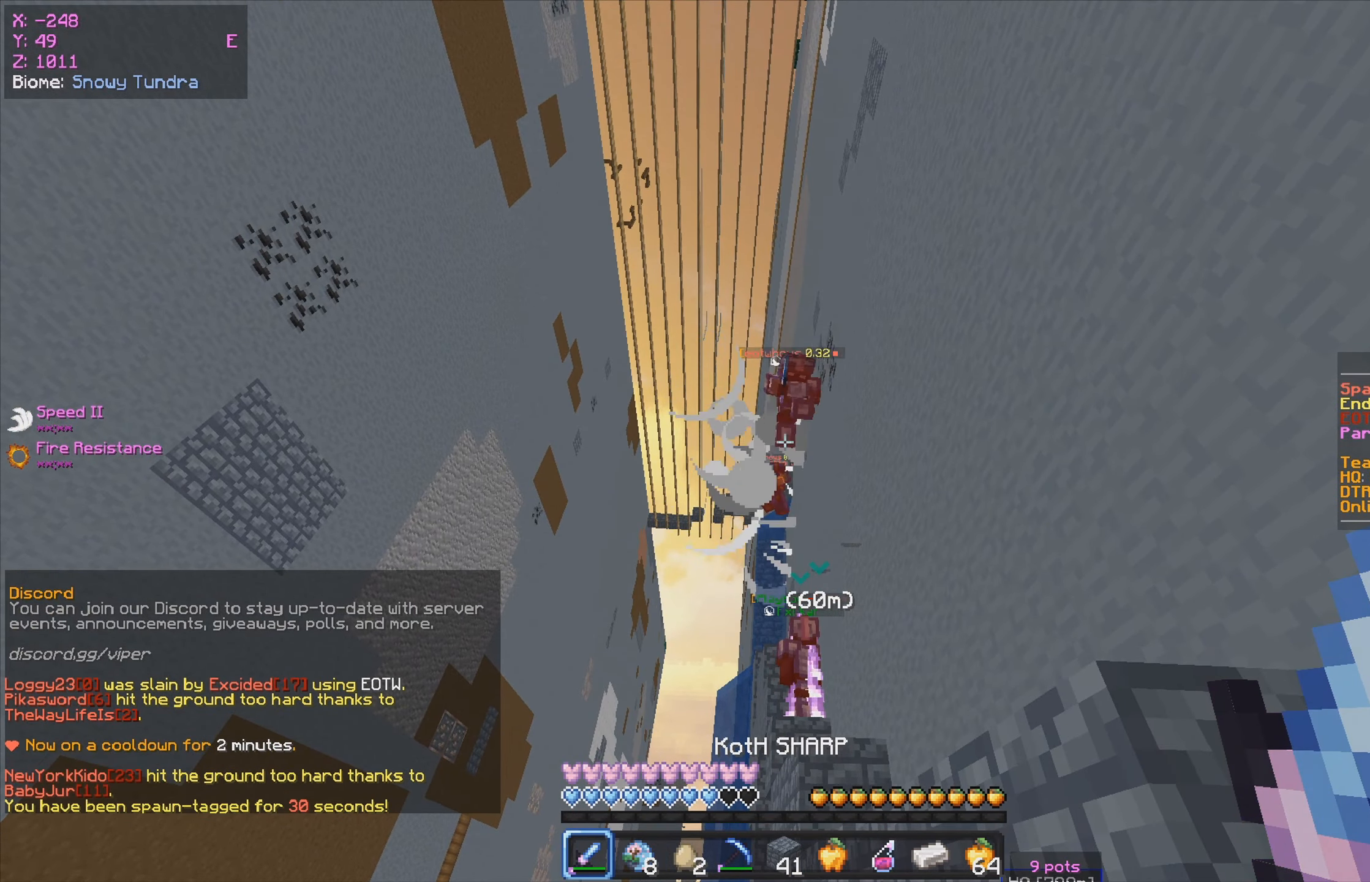
{"keys": [], "mouse": [], "events": []}
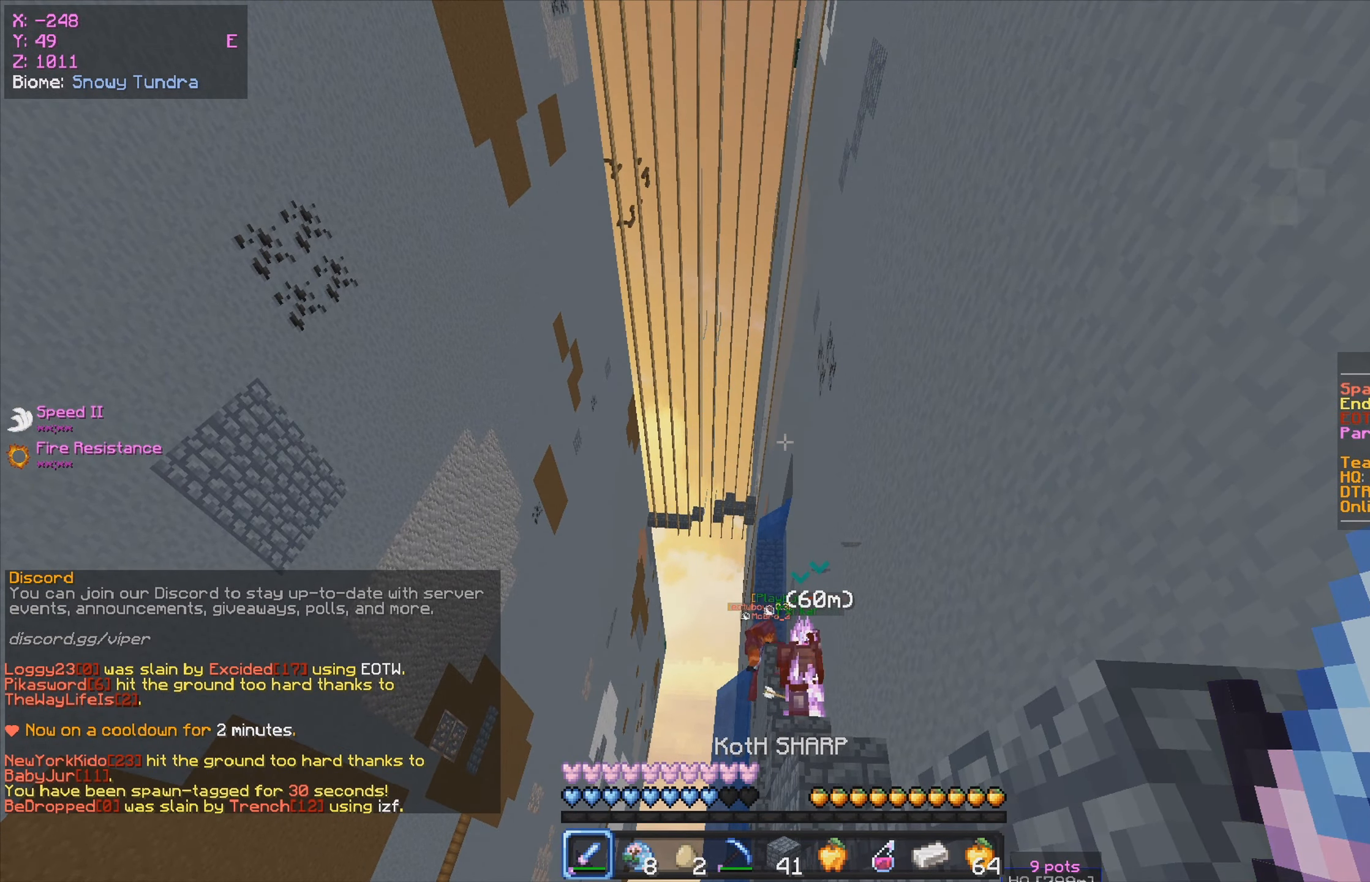
{"keys": [], "mouse": [], "events": []}
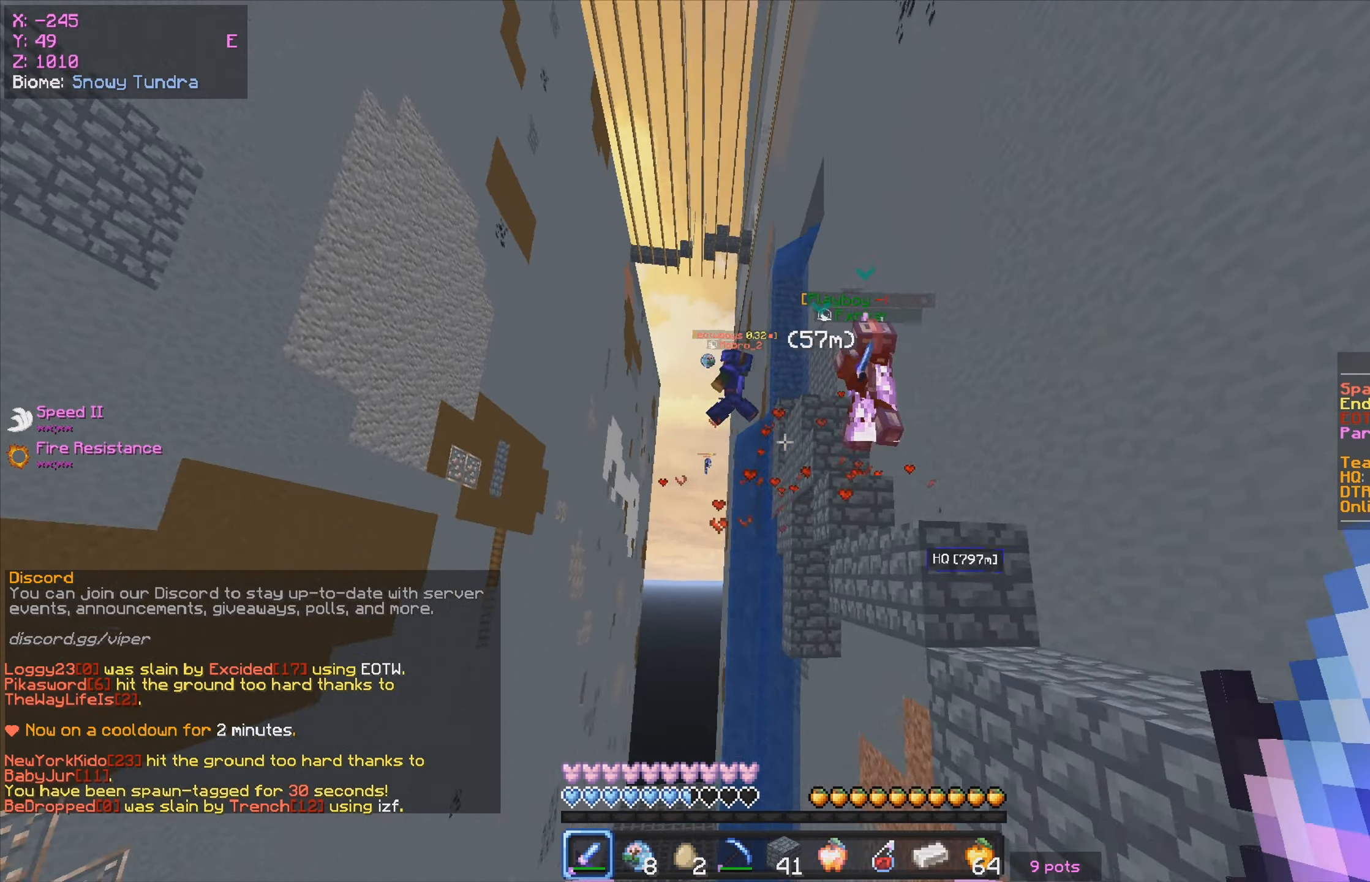
{"keys": ["w"], "mouse": [], "events": [[67, "w", "down"]]}